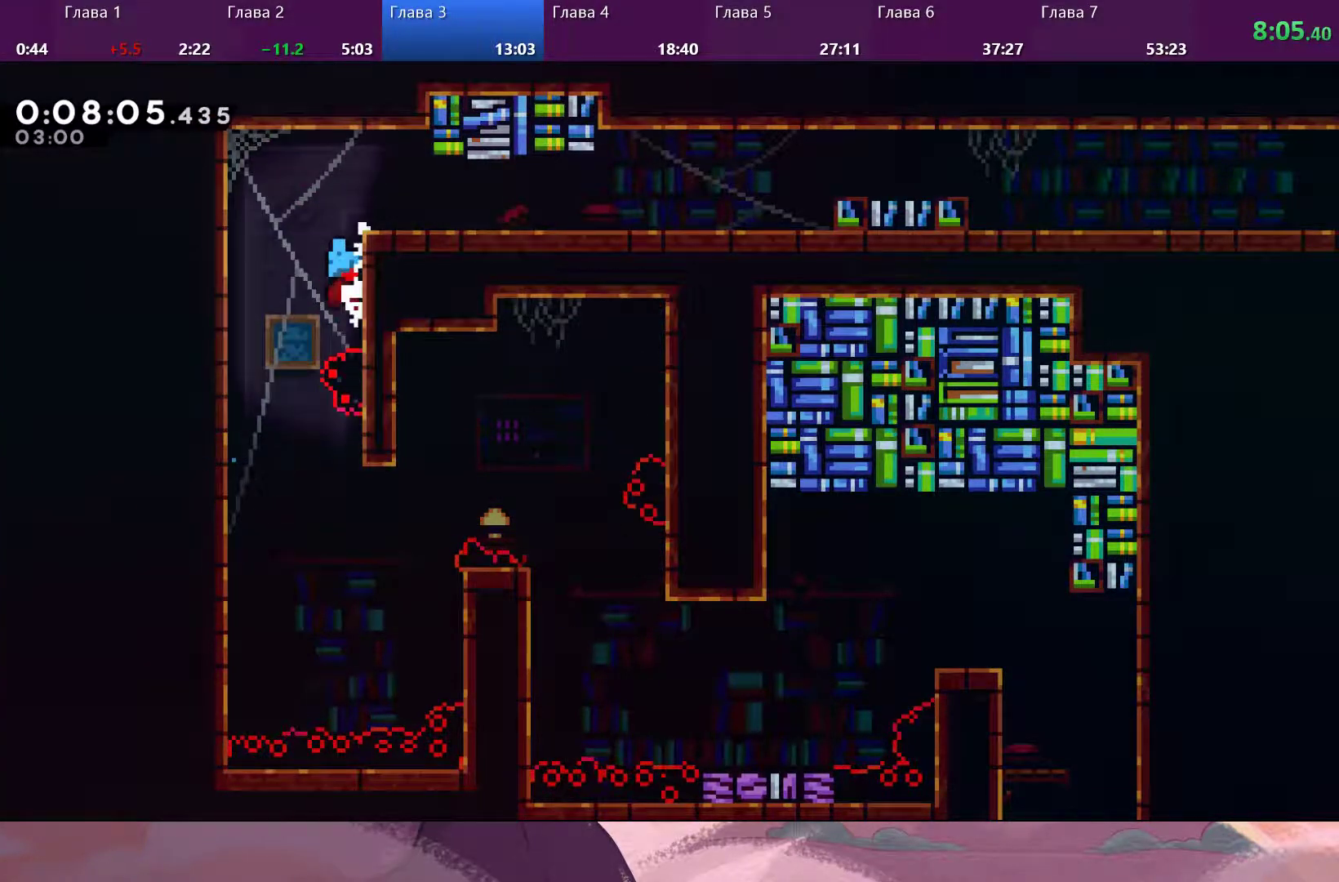
Gameplay with a controller (PlayStation layout); each line is a JSON object with the inputs held at the frame after it. "events" lists button and stick changes between this image and that frame as [ms after this image, input, new state], when the widget could be followed in between.
{"buttons": ["CROSS", "R2"], "left_stick": "up", "right_stick": "center", "events": [[233, "CROSS", "down"], [400, "left_stick", "up"]]}
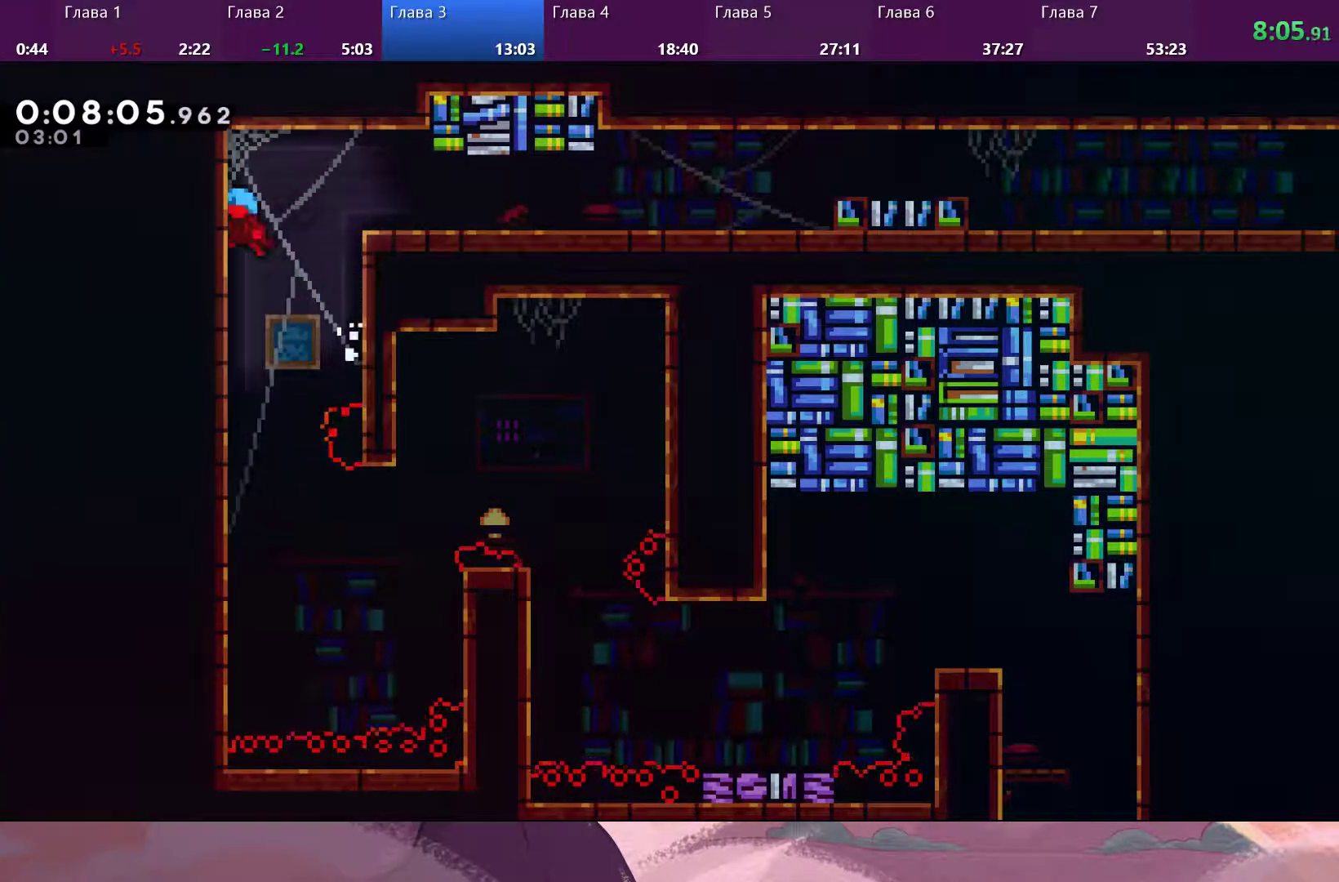
{"buttons": ["R2"], "left_stick": "right", "right_stick": "center", "events": [[100, "CROSS", "up"], [200, "left_stick", "right"], [233, "CROSS", "down"], [500, "CROSS", "up"]]}
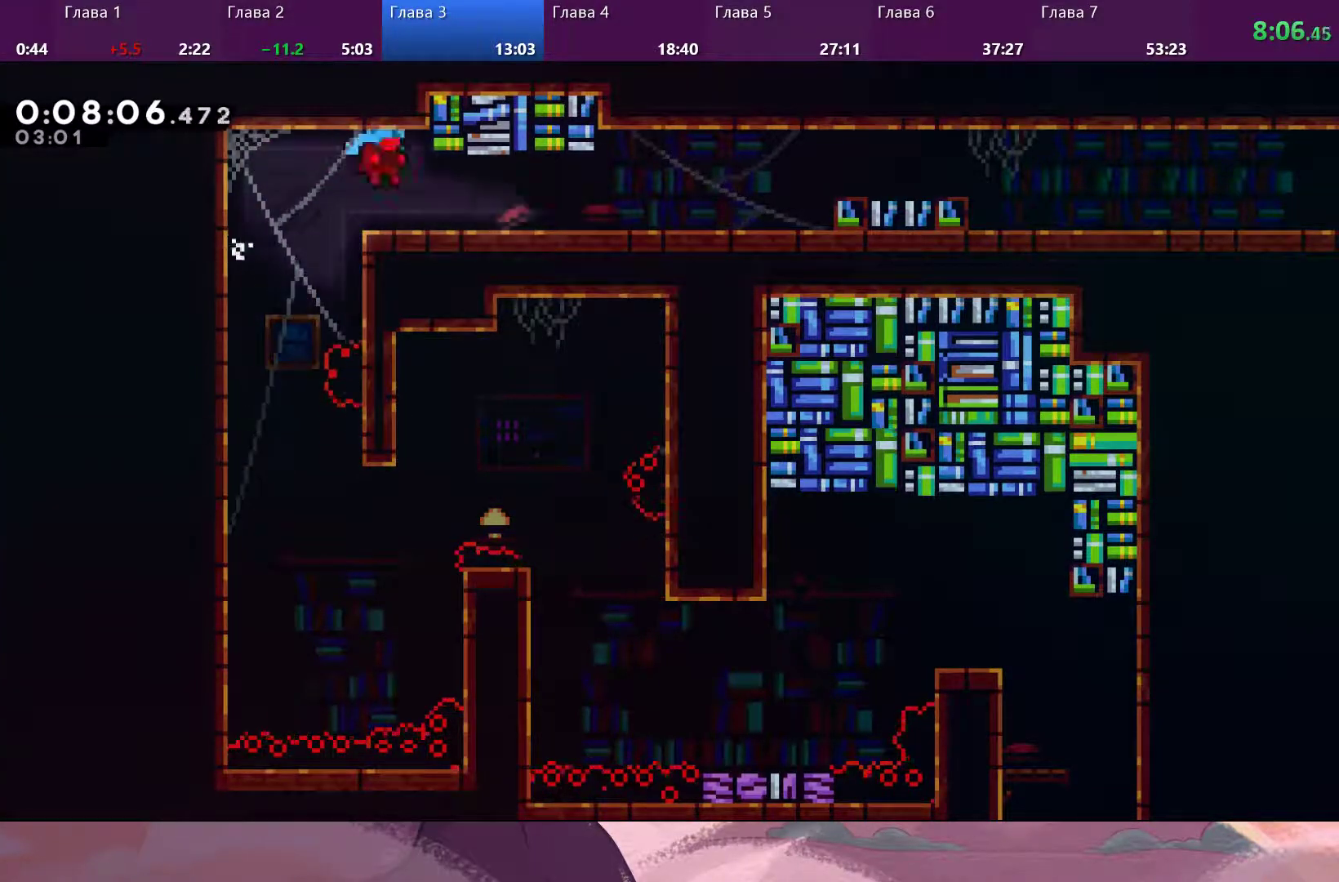
{"buttons": ["CROSS"], "left_stick": "right", "right_stick": "center", "events": [[100, "R2", "up"], [333, "SQUARE", "down"], [433, "SQUARE", "up"], [500, "CROSS", "down"]]}
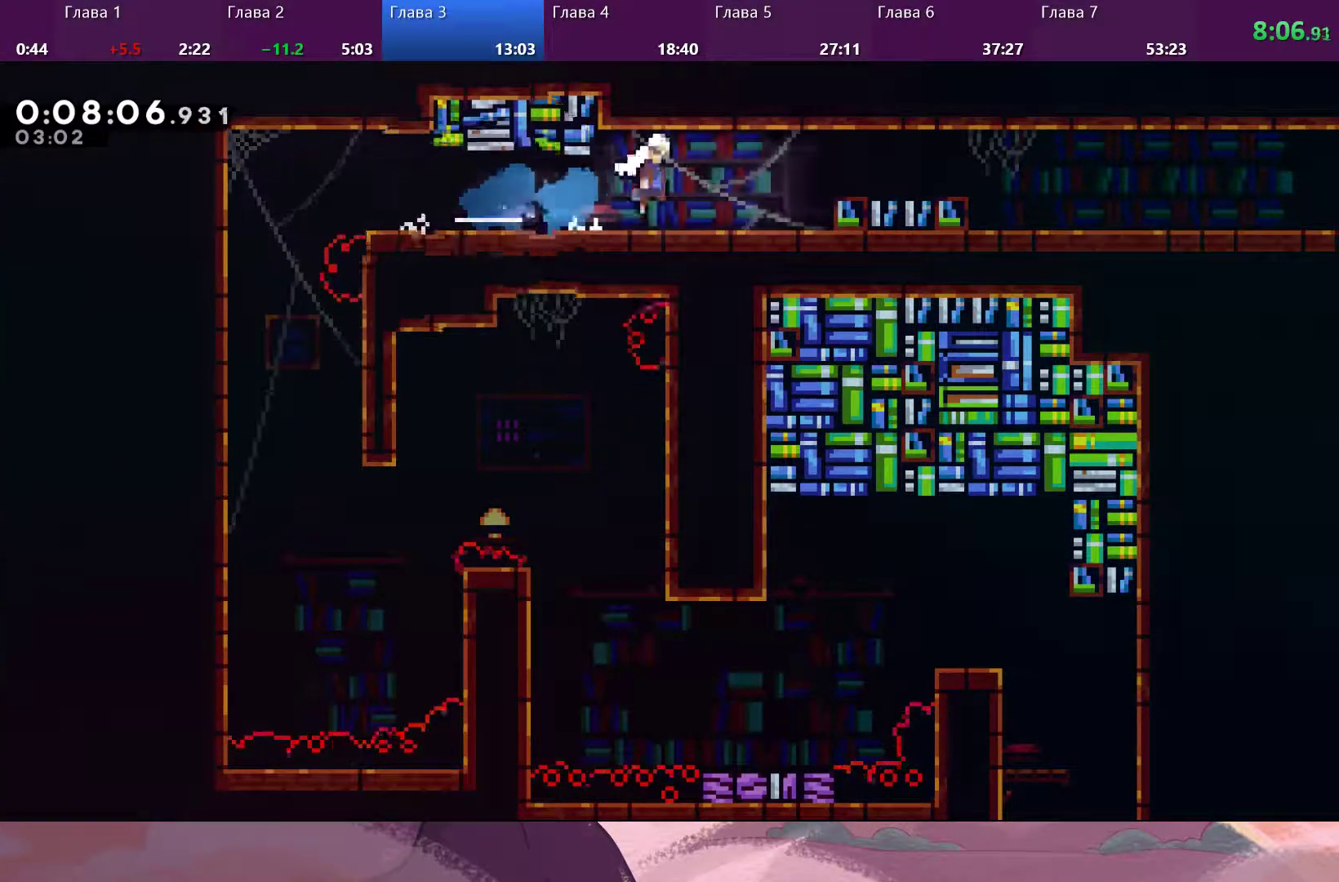
{"buttons": [], "left_stick": "down-right", "right_stick": "center", "events": [[100, "left_stick", "down-right"], [433, "CROSS", "up"]]}
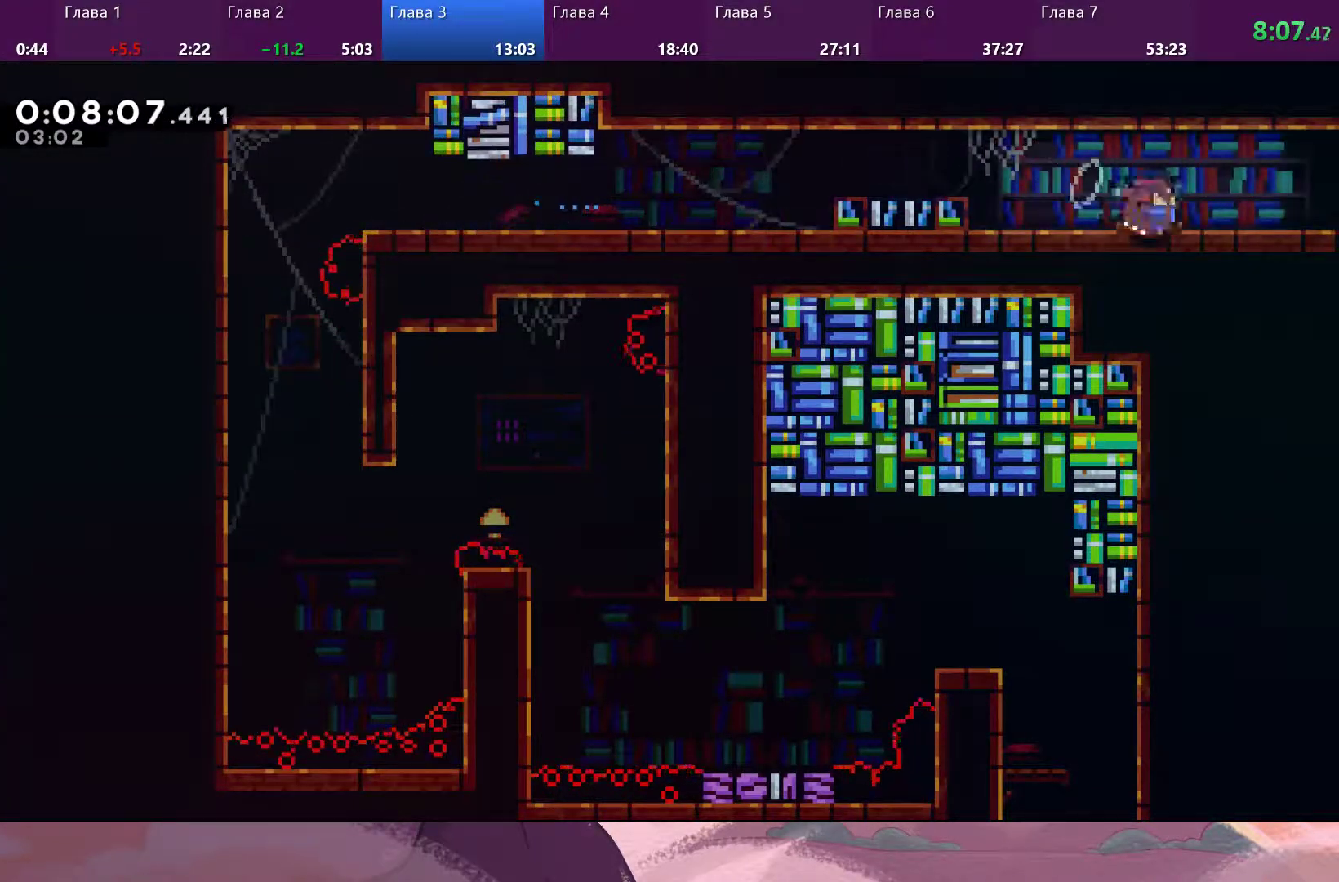
{"buttons": [], "left_stick": "down-right", "right_stick": "center", "events": [[33, "SQUARE", "down"], [167, "CROSS", "down"], [167, "SQUARE", "up"], [333, "CROSS", "up"]]}
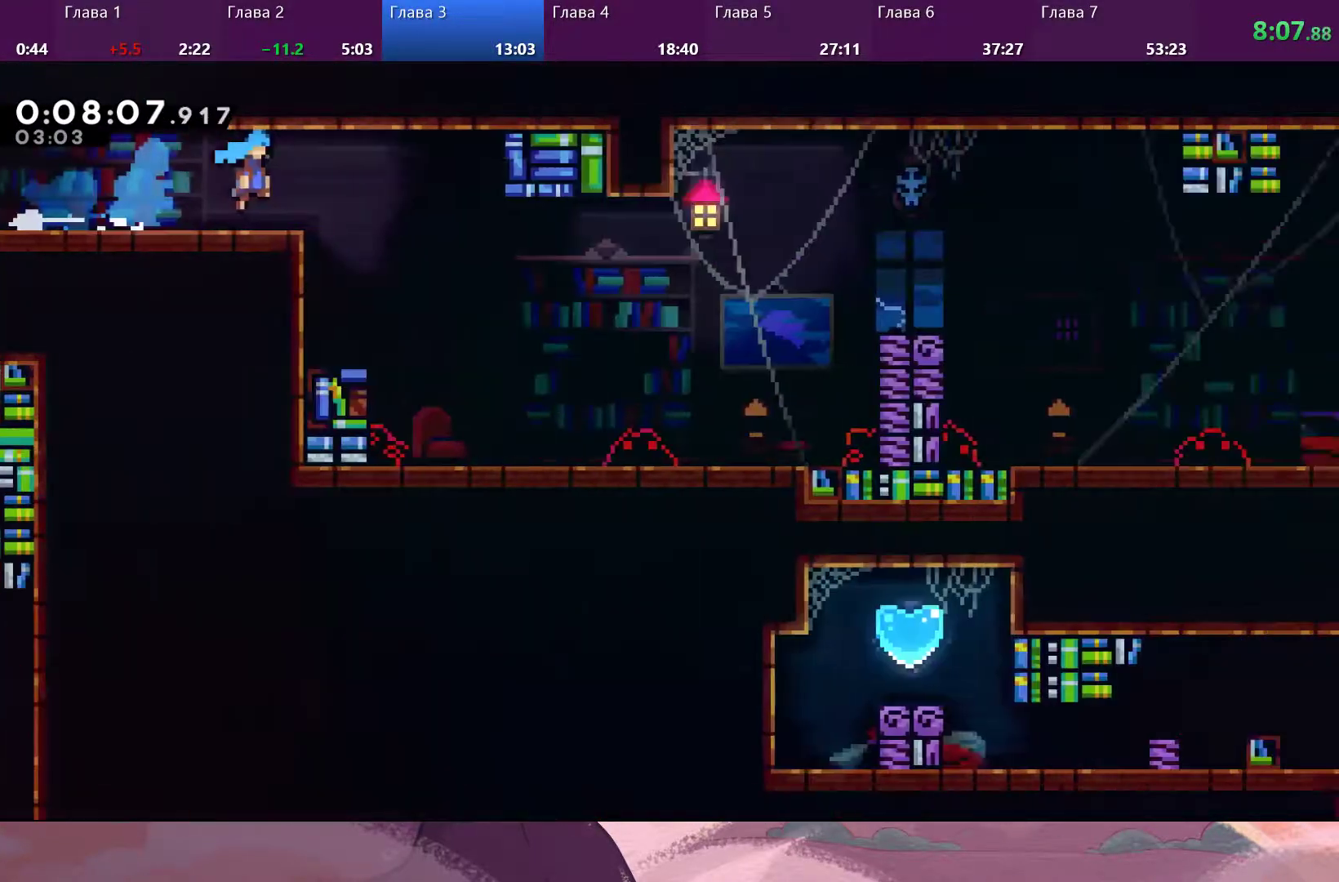
{"buttons": [], "left_stick": "down-right", "right_stick": "center", "events": [[167, "left_stick", "center"], [300, "left_stick", "down-right"]]}
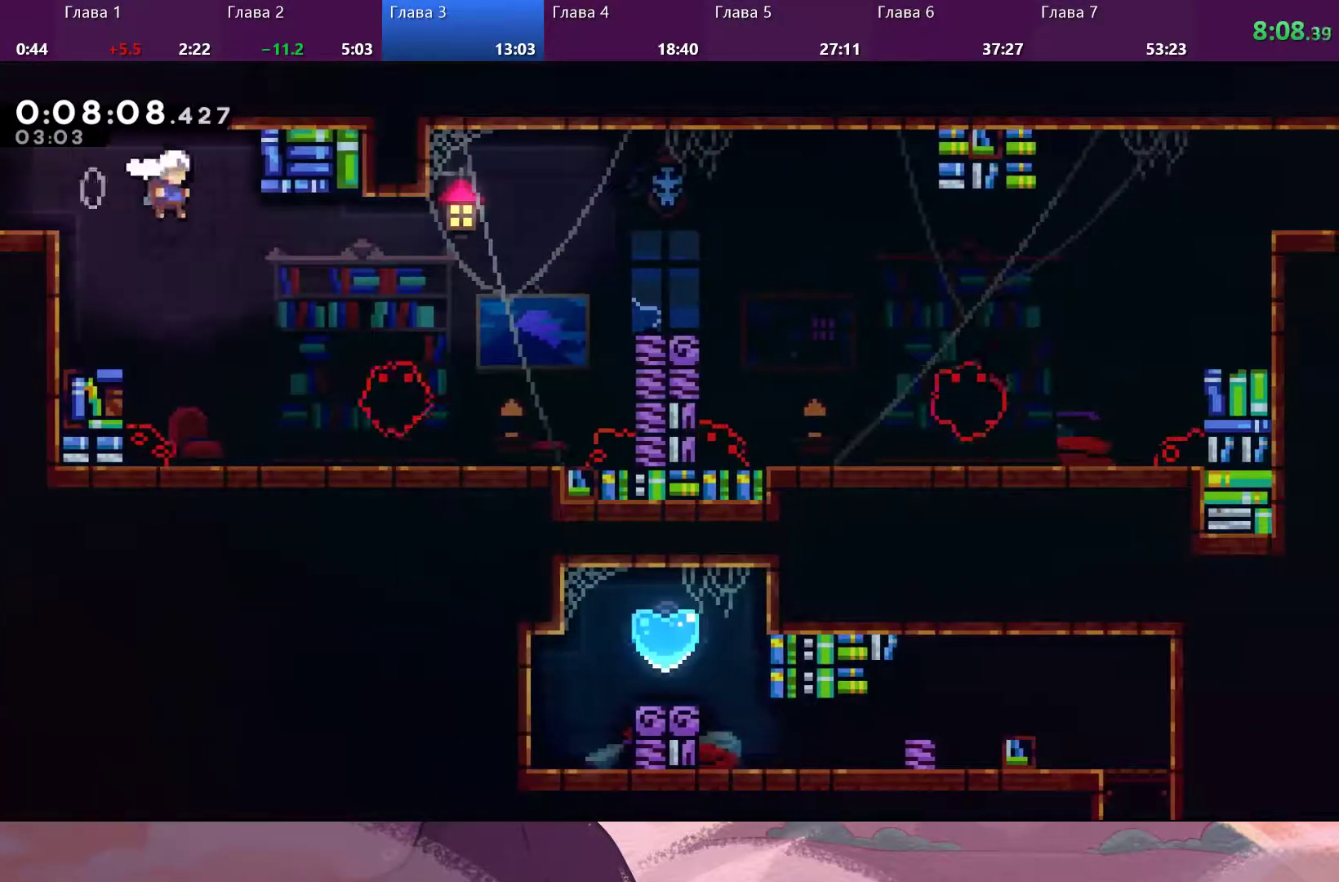
{"buttons": ["SQUARE"], "left_stick": "up-right", "right_stick": "center", "events": [[200, "left_stick", "center"], [267, "left_stick", "up-right"], [367, "SQUARE", "down"]]}
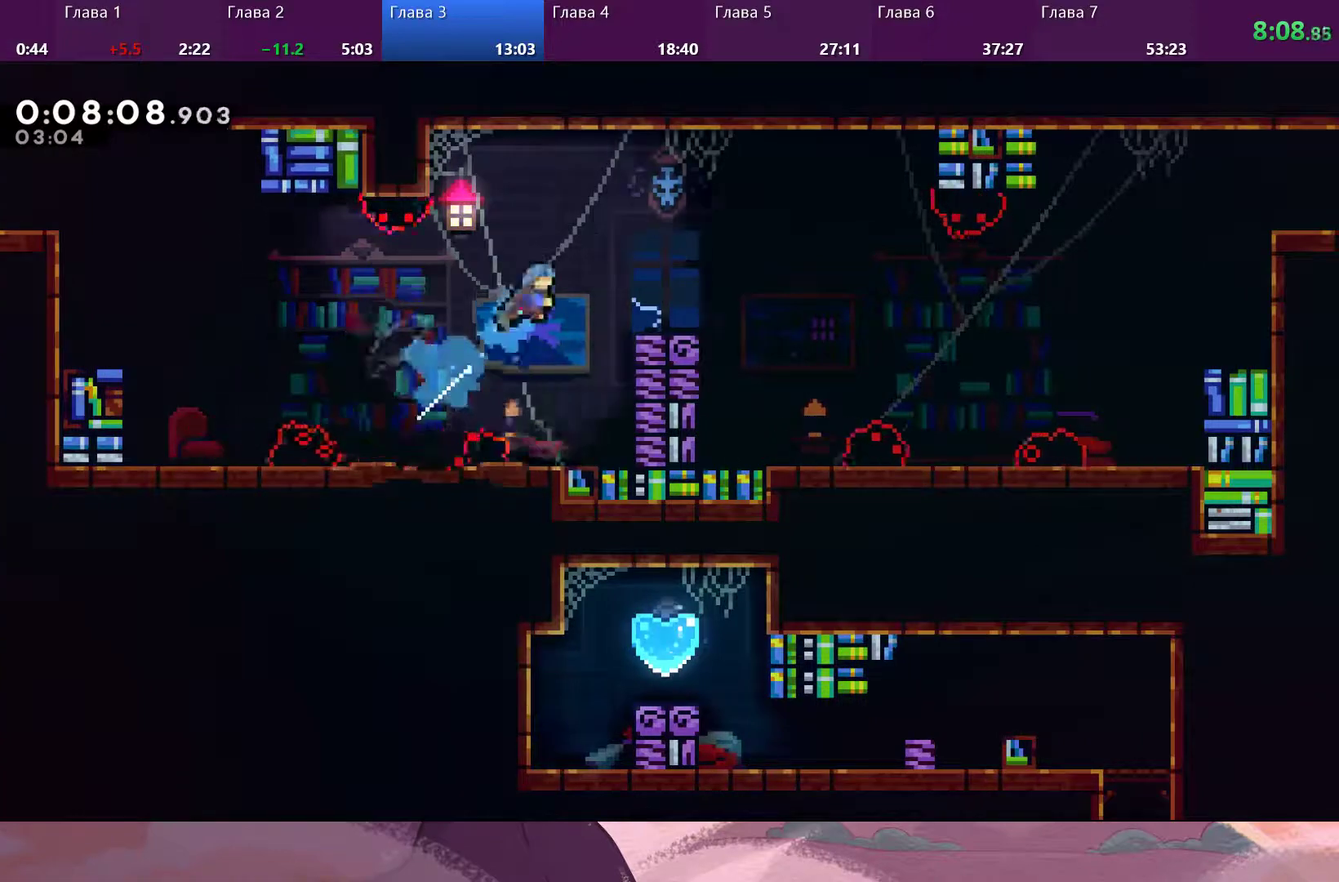
{"buttons": ["SQUARE"], "left_stick": "right", "right_stick": "center", "events": [[33, "SQUARE", "up"], [300, "left_stick", "right"], [467, "SQUARE", "down"]]}
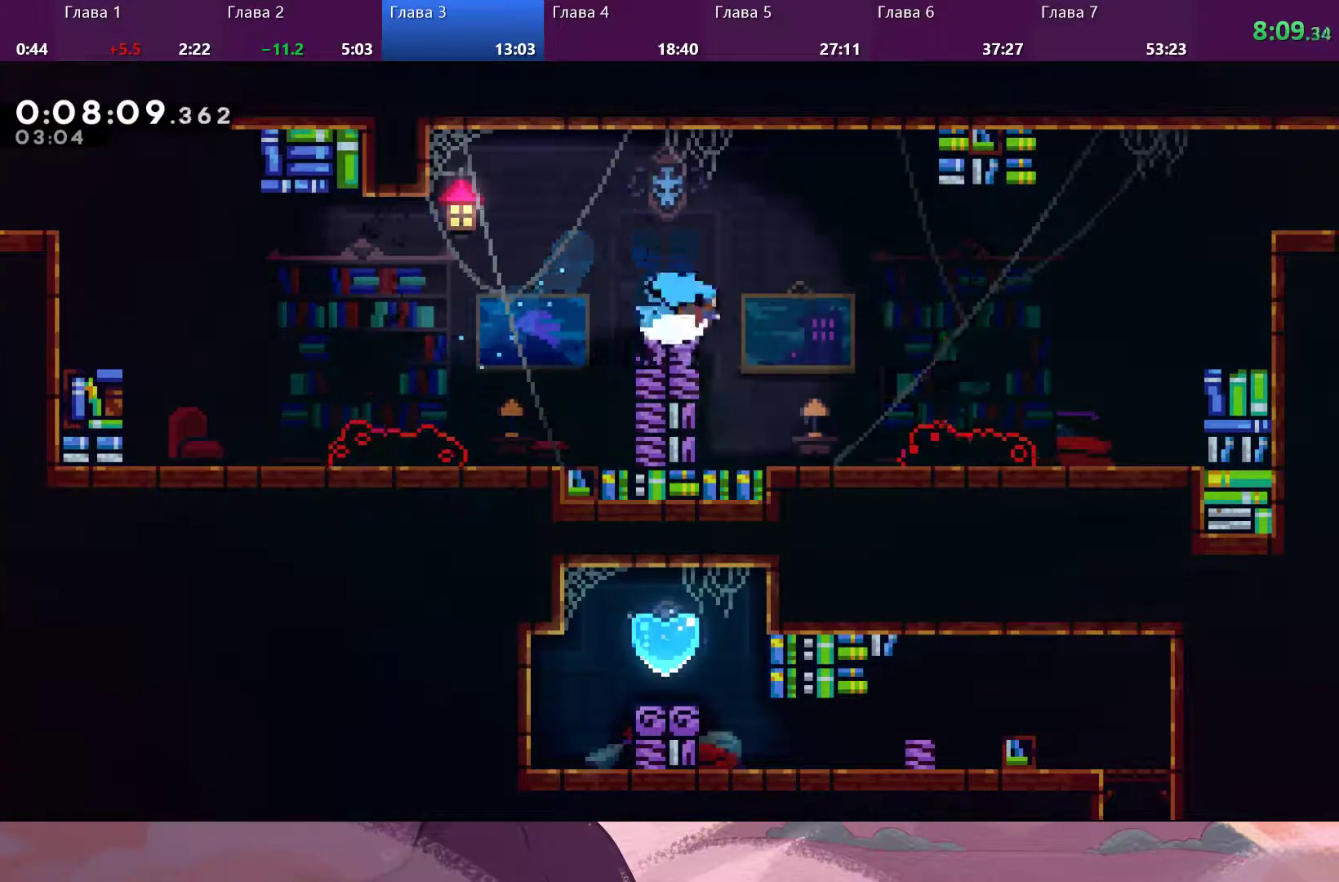
{"buttons": ["R2"], "left_stick": "right", "right_stick": "center", "events": [[67, "CROSS", "down"], [67, "SQUARE", "up"], [433, "CROSS", "up"], [500, "R2", "down"]]}
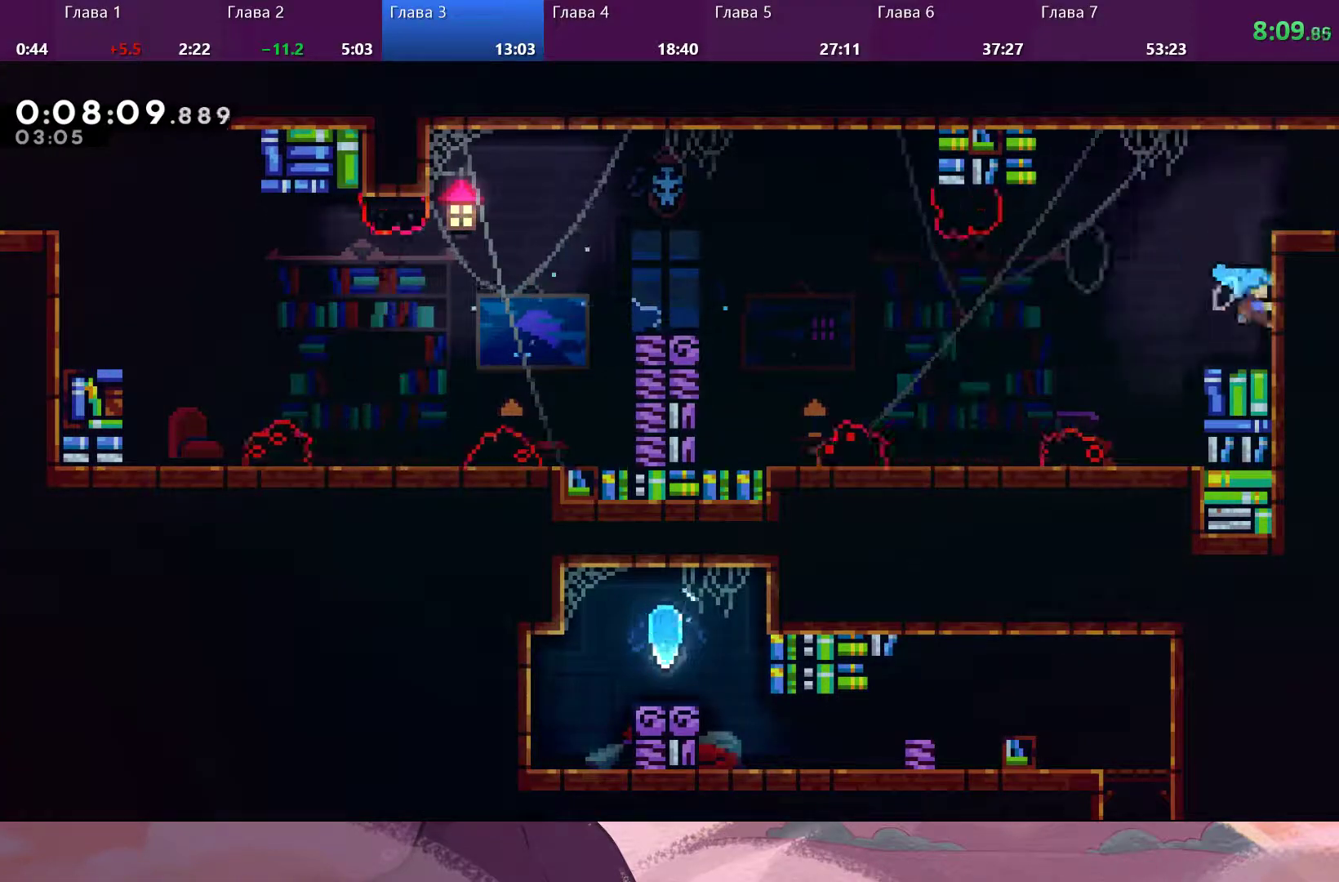
{"buttons": [], "left_stick": "up-right", "right_stick": "center", "events": [[67, "CROSS", "down"], [233, "CROSS", "up"], [300, "CROSS", "down"], [300, "left_stick", "up-right"], [400, "CROSS", "up"], [500, "R2", "up"]]}
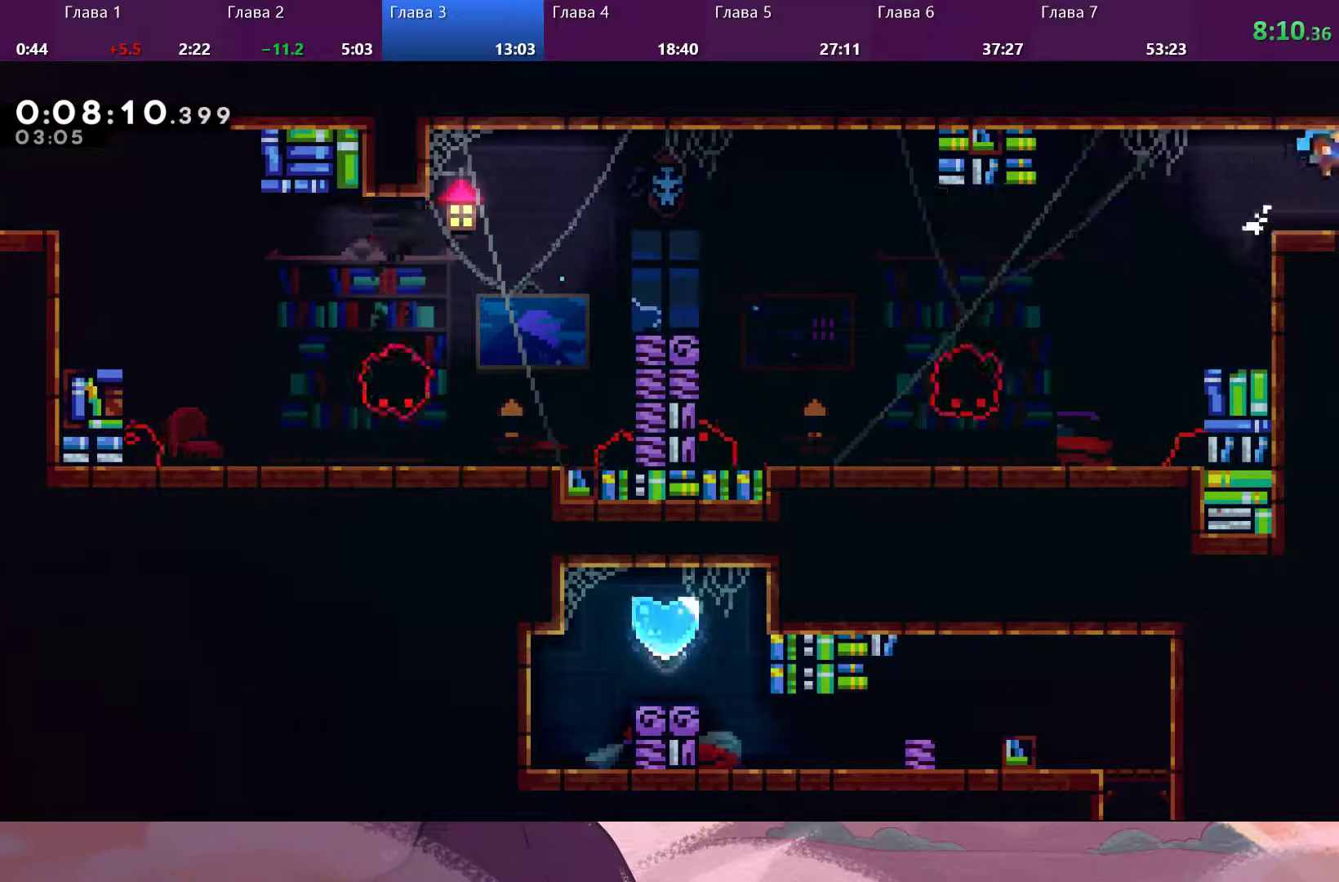
{"buttons": [], "left_stick": "center", "right_stick": "center", "events": [[33, "SQUARE", "down"], [167, "SQUARE", "up"], [333, "left_stick", "center"]]}
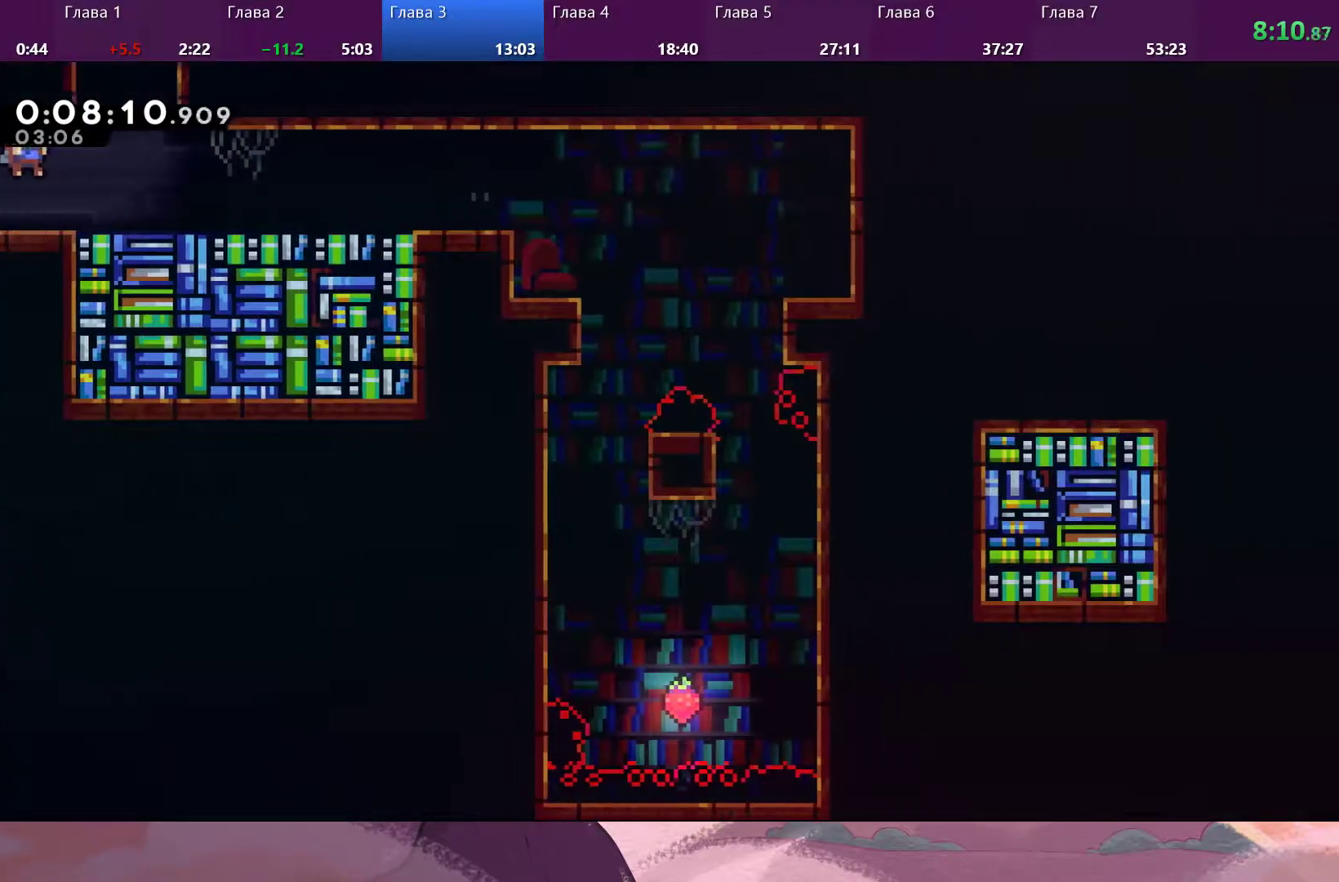
{"buttons": ["SQUARE"], "left_stick": "up", "right_stick": "center", "events": [[100, "left_stick", "right"], [433, "SQUARE", "down"], [433, "left_stick", "up"]]}
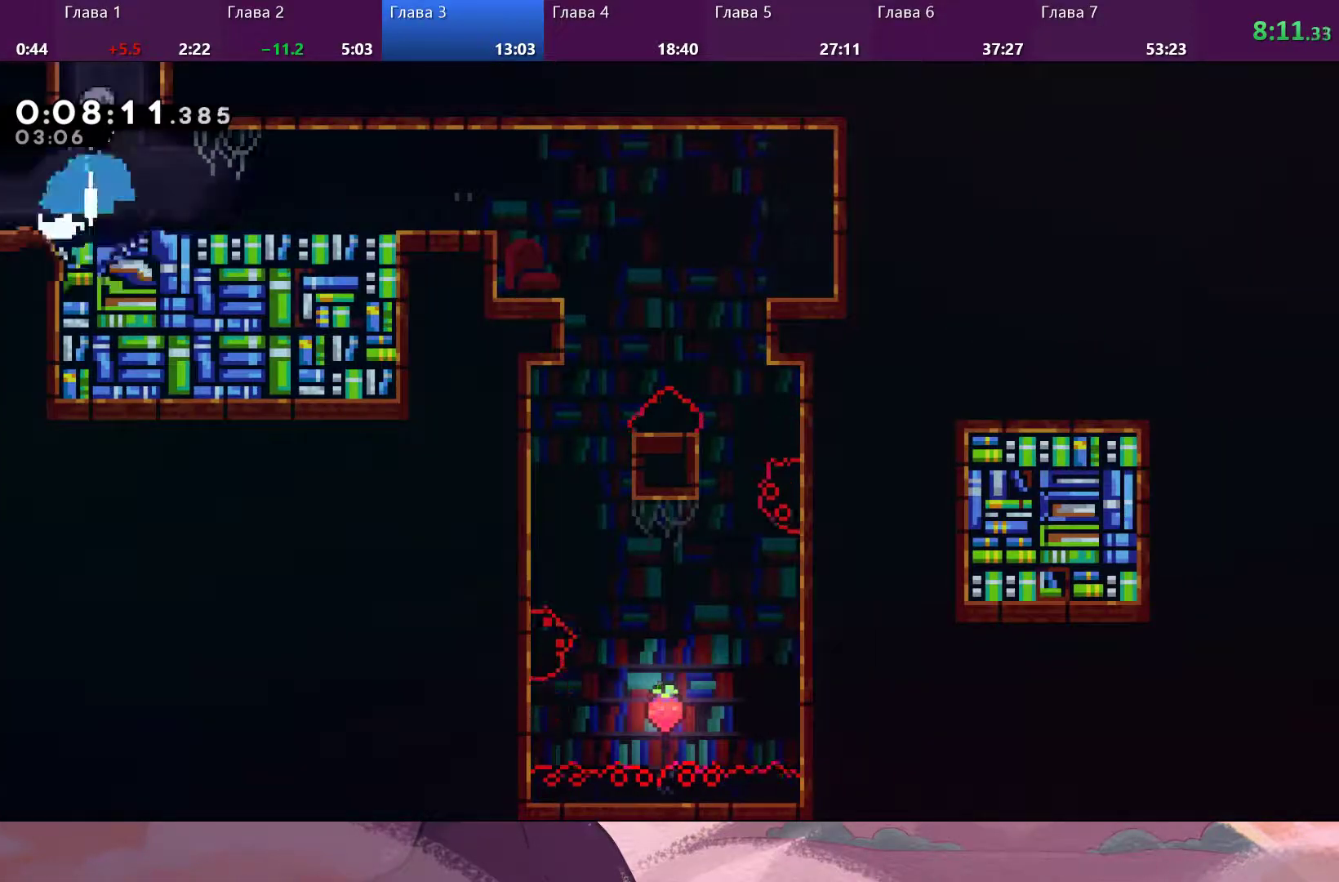
{"buttons": [], "left_stick": "center", "right_stick": "center", "events": [[100, "SQUARE", "up"], [400, "left_stick", "center"]]}
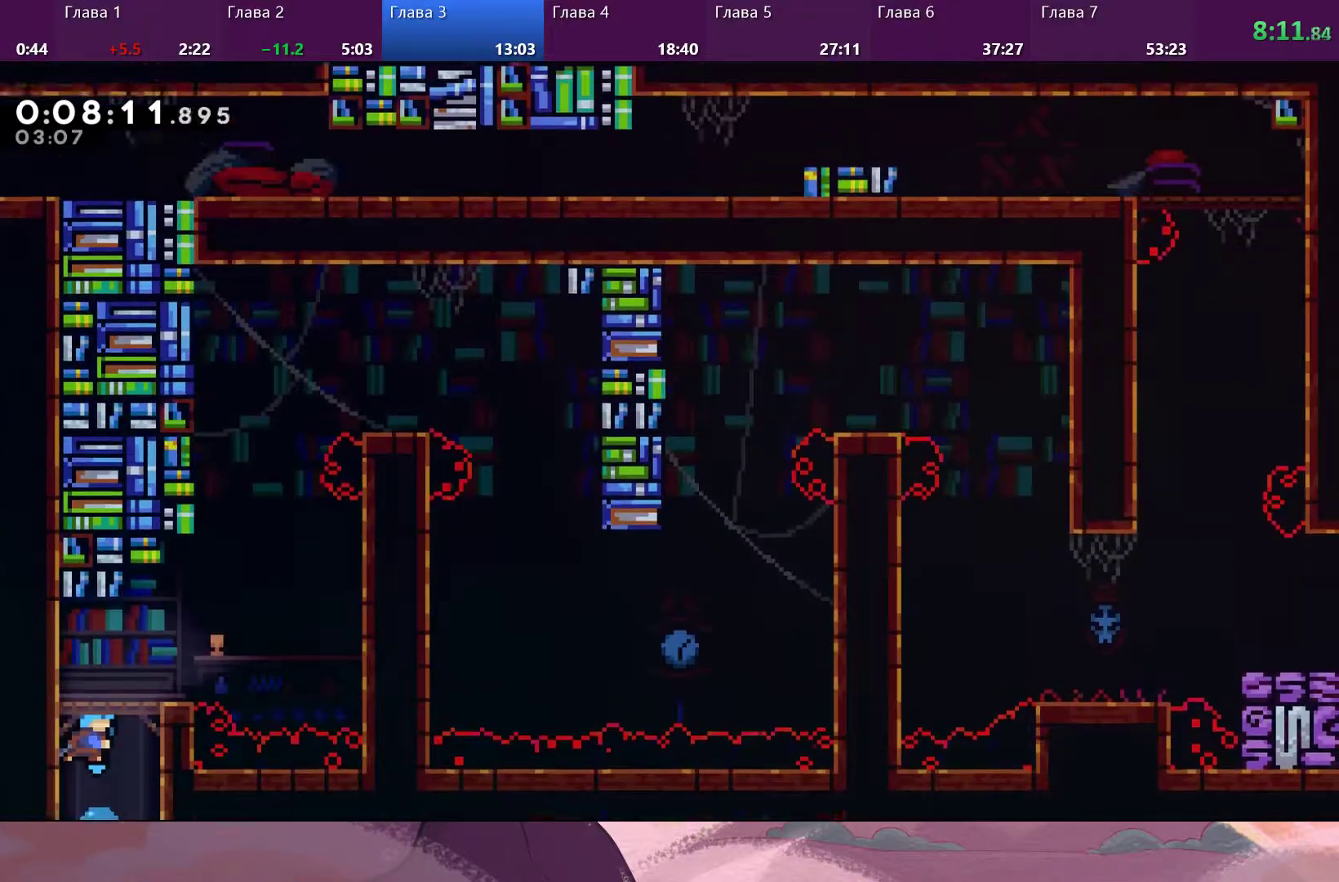
{"buttons": [], "left_stick": "right", "right_stick": "center", "events": [[33, "left_stick", "right"], [100, "left_stick", "center"], [233, "left_stick", "right"]]}
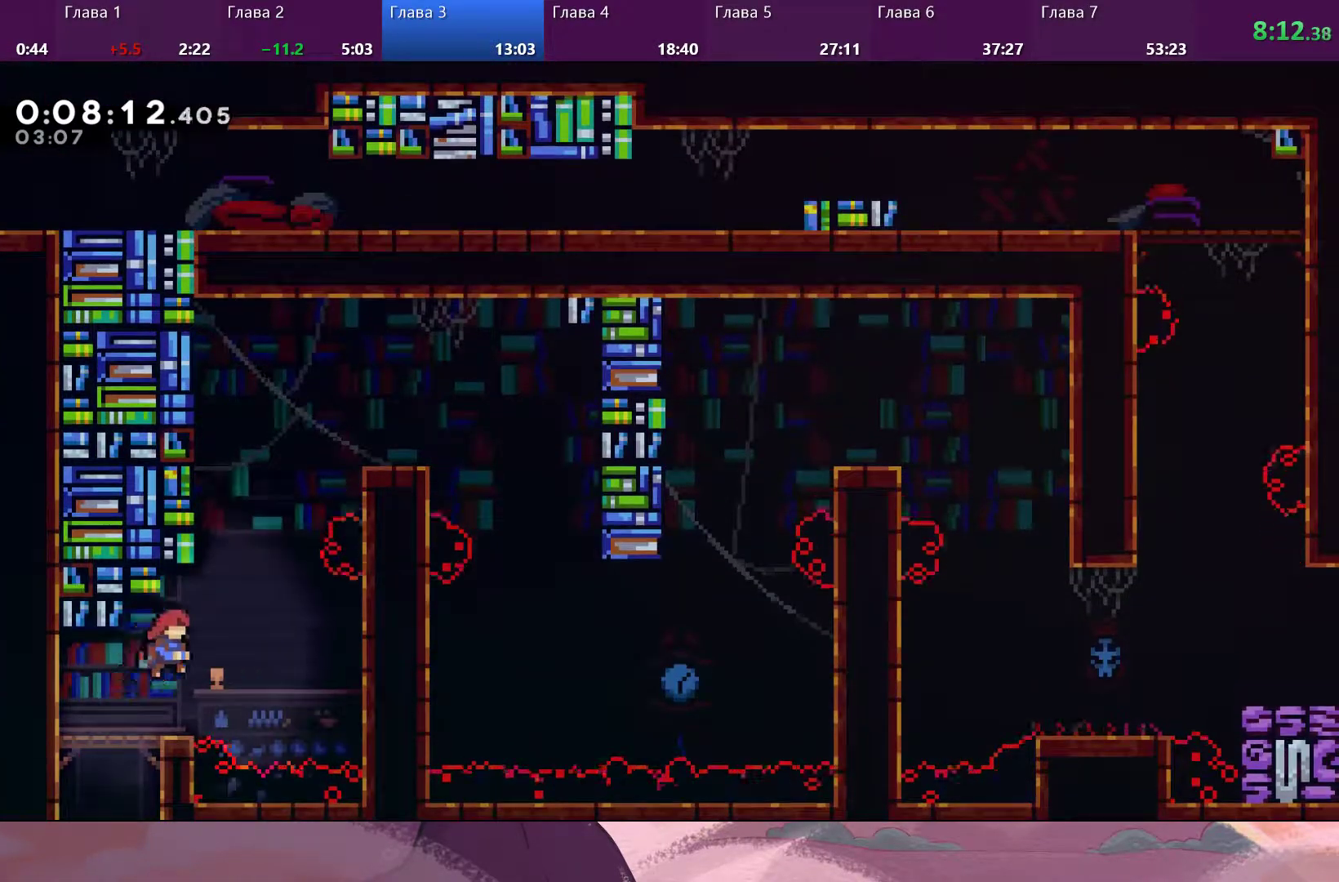
{"buttons": ["CROSS", "R2"], "left_stick": "up-right", "right_stick": "center", "events": [[133, "SQUARE", "down"], [133, "left_stick", "up-right"], [300, "SQUARE", "up"], [400, "R2", "down"], [467, "CROSS", "down"]]}
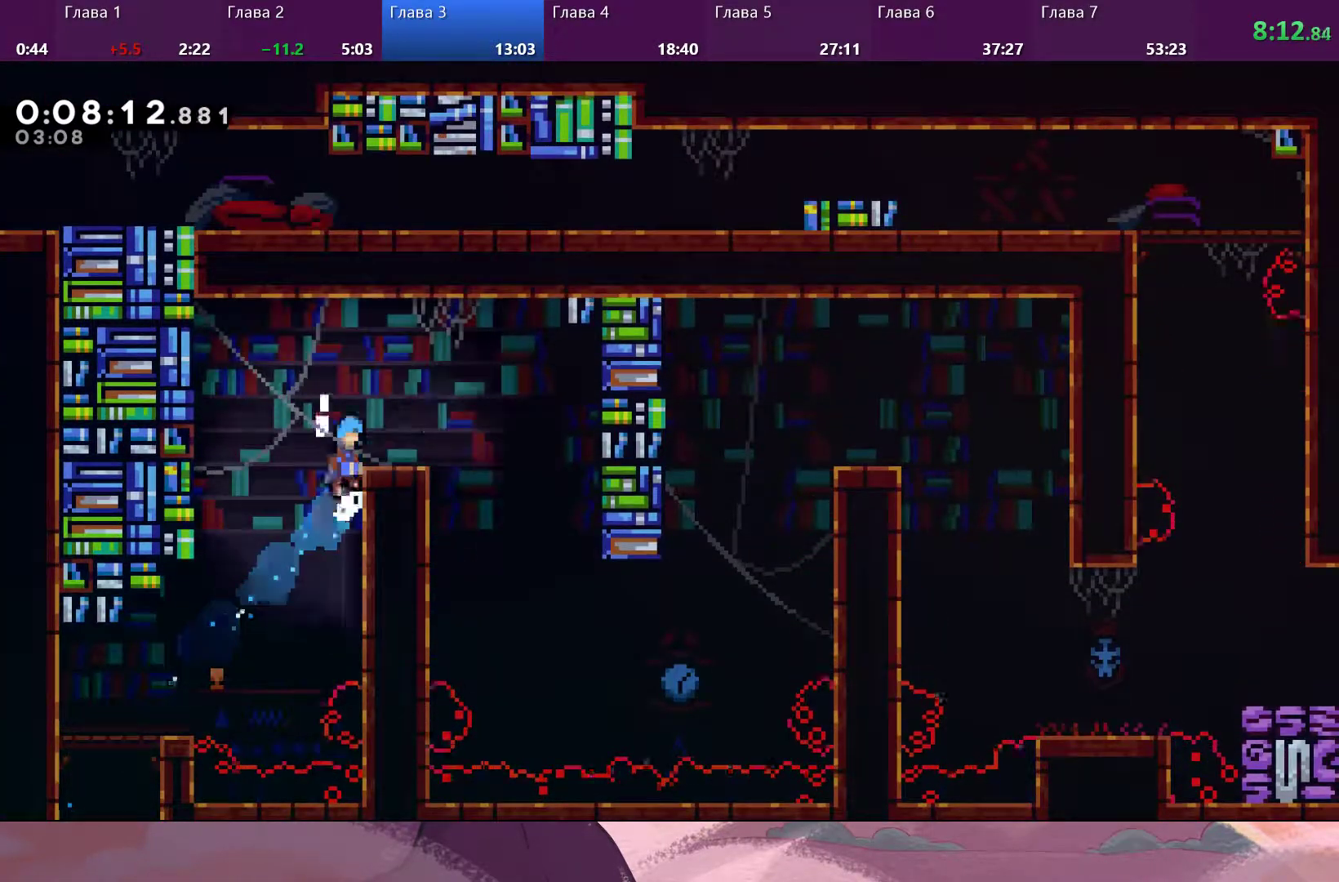
{"buttons": ["CROSS"], "left_stick": "right", "right_stick": "center", "events": [[200, "CROSS", "up"], [267, "R2", "up"], [367, "left_stick", "right"], [467, "CROSS", "down"]]}
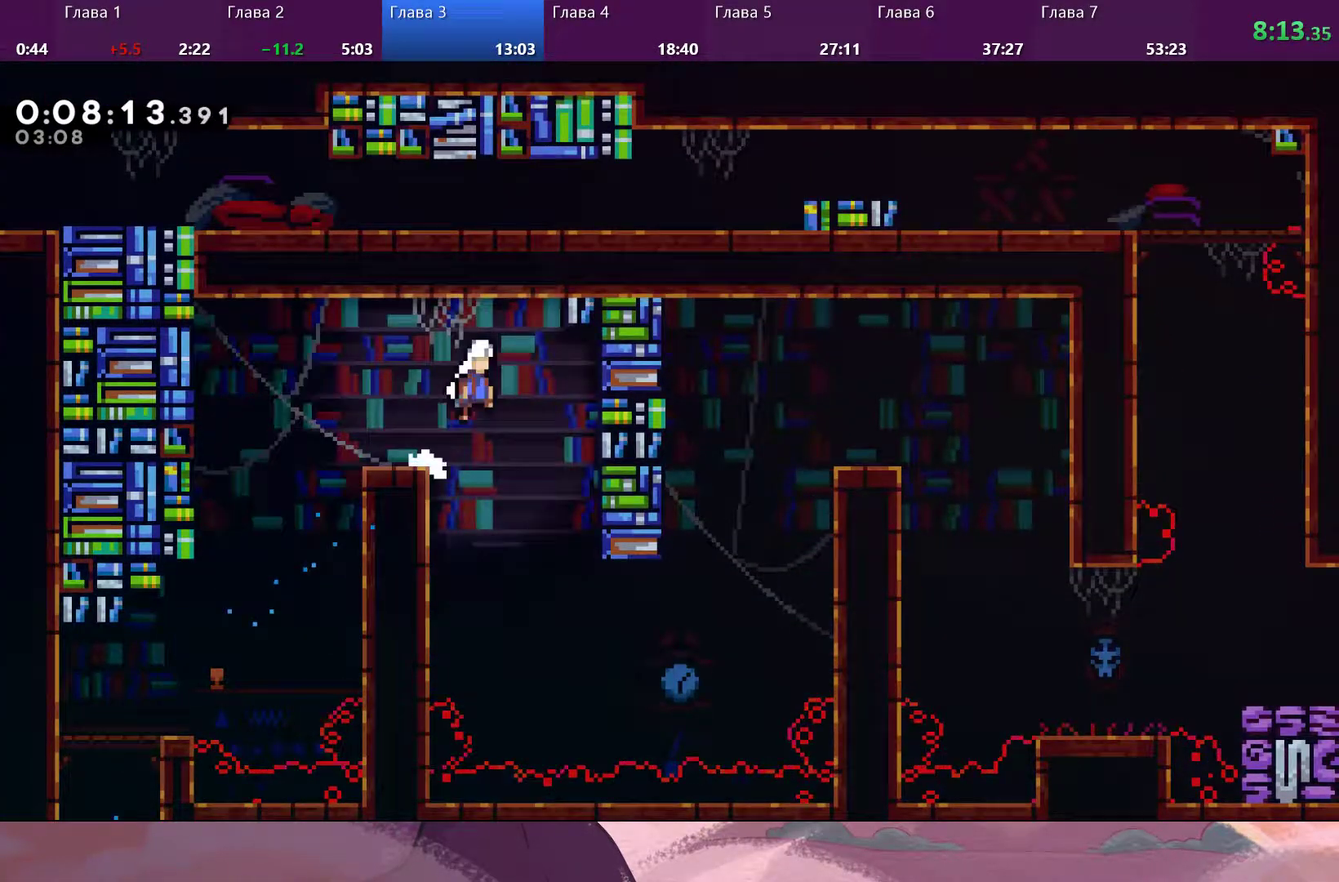
{"buttons": ["R2"], "left_stick": "down", "right_stick": "center", "events": [[33, "CROSS", "up"], [300, "left_stick", "down-right"], [333, "R2", "down"], [433, "left_stick", "down"]]}
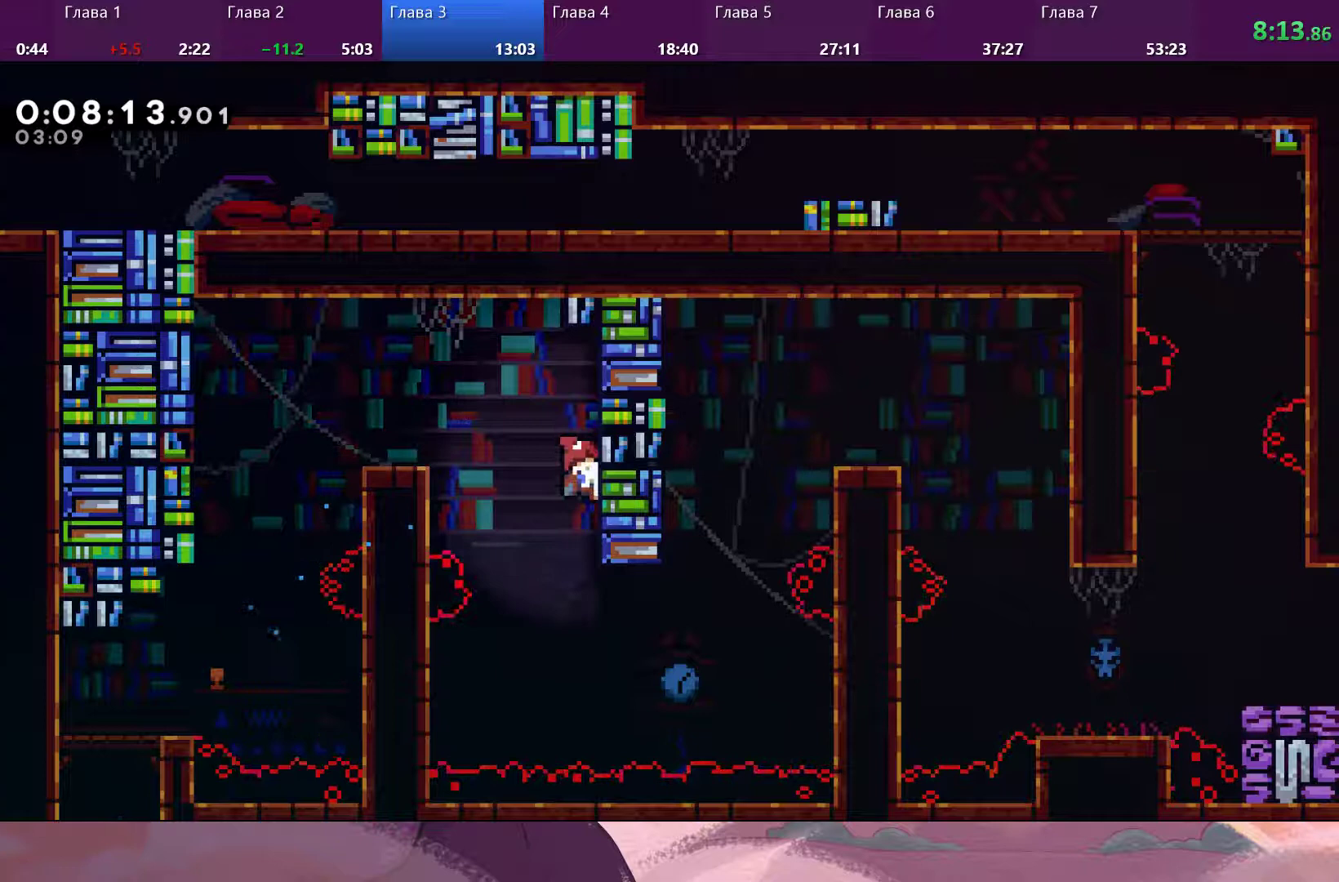
{"buttons": ["R2"], "left_stick": "center", "right_stick": "center", "events": [[333, "left_stick", "center"]]}
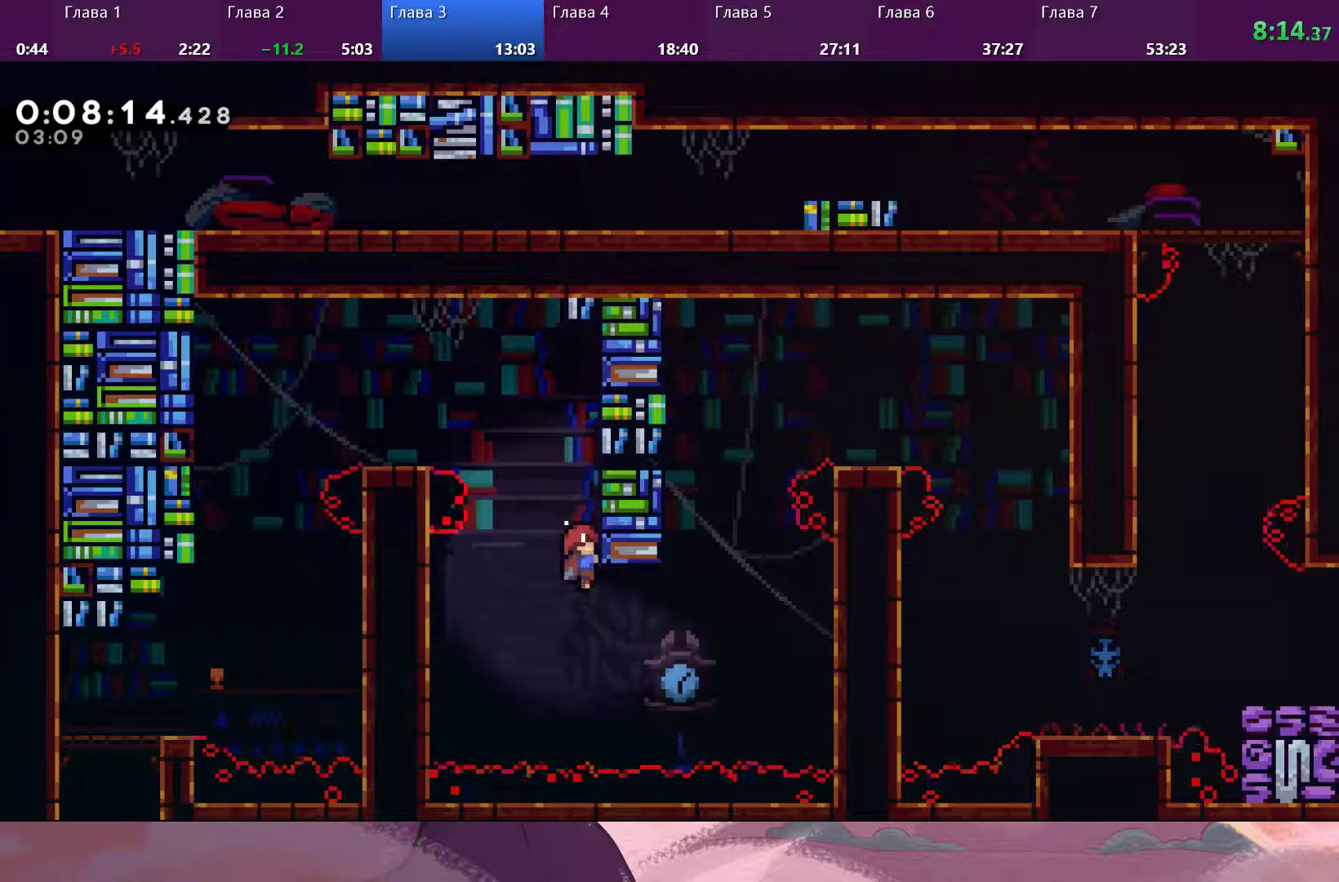
{"buttons": ["SQUARE"], "left_stick": "up-right", "right_stick": "center", "events": [[200, "R2", "up"], [333, "left_stick", "up-right"], [500, "SQUARE", "down"]]}
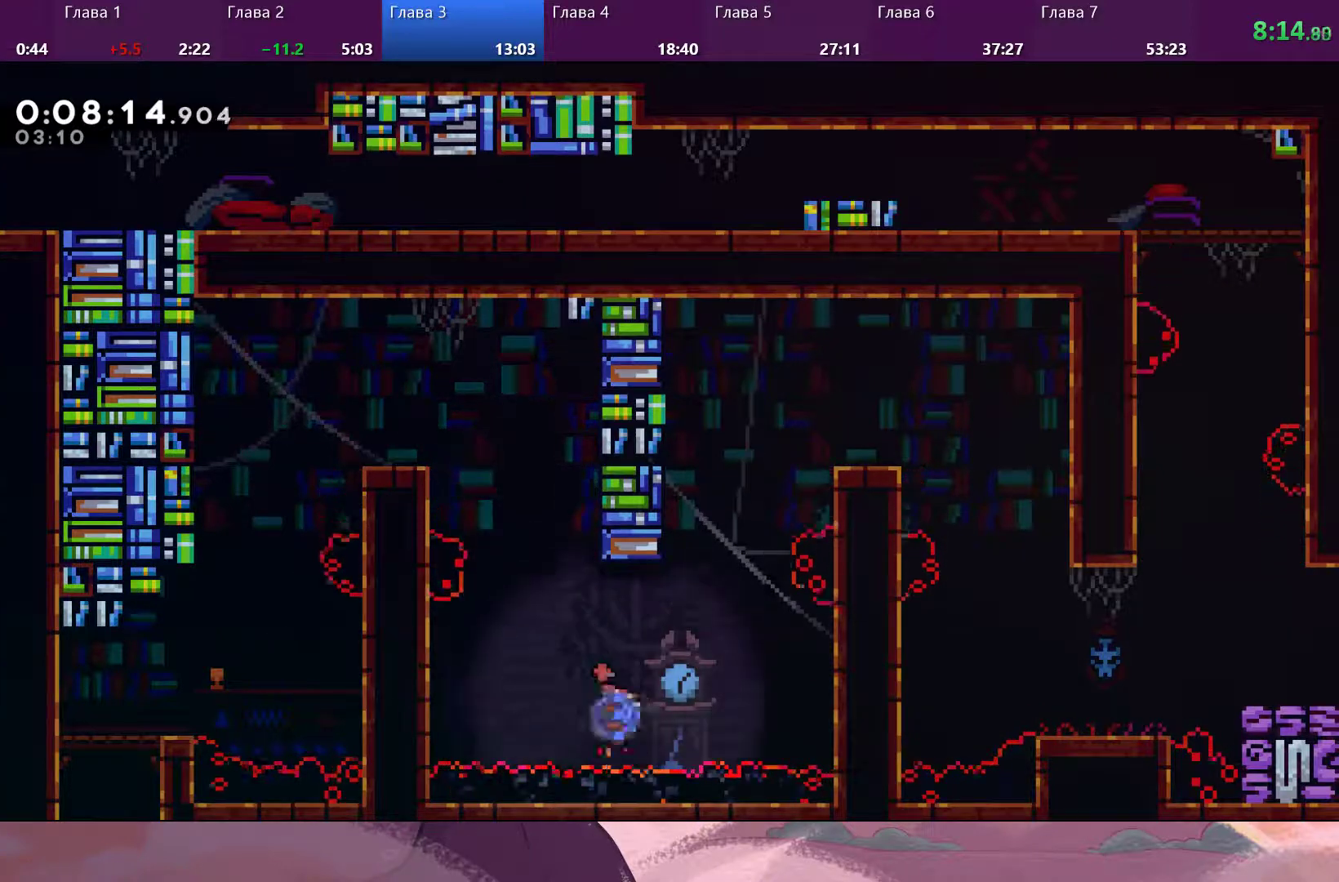
{"buttons": ["CROSS", "R2"], "left_stick": "up-right", "right_stick": "center", "events": [[267, "SQUARE", "up"], [300, "R2", "down"], [400, "CROSS", "down"]]}
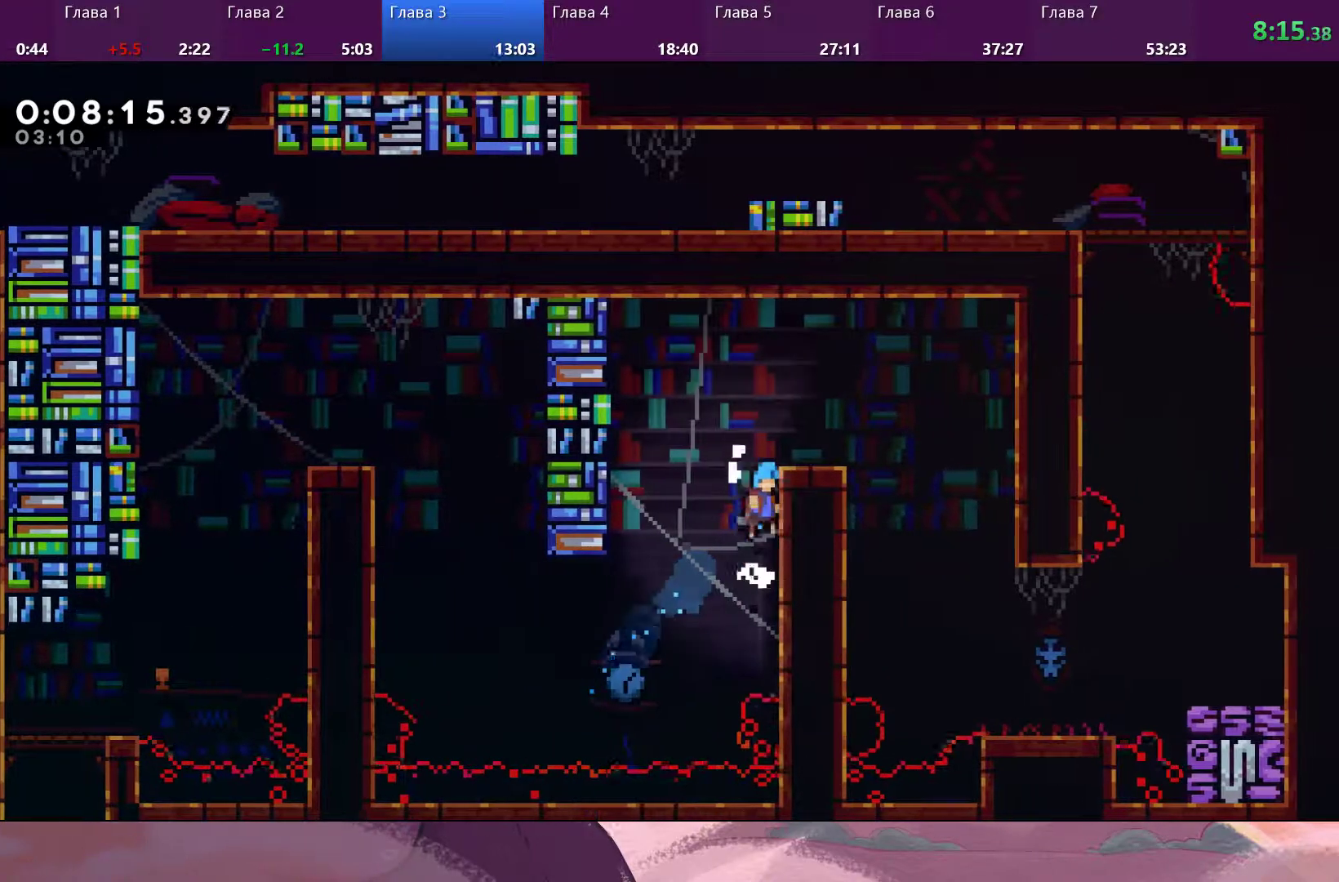
{"buttons": ["CROSS"], "left_stick": "right", "right_stick": "center", "events": [[33, "CROSS", "up"], [100, "CROSS", "down"], [233, "CROSS", "up"], [333, "left_stick", "right"], [433, "R2", "up"], [500, "CROSS", "down"]]}
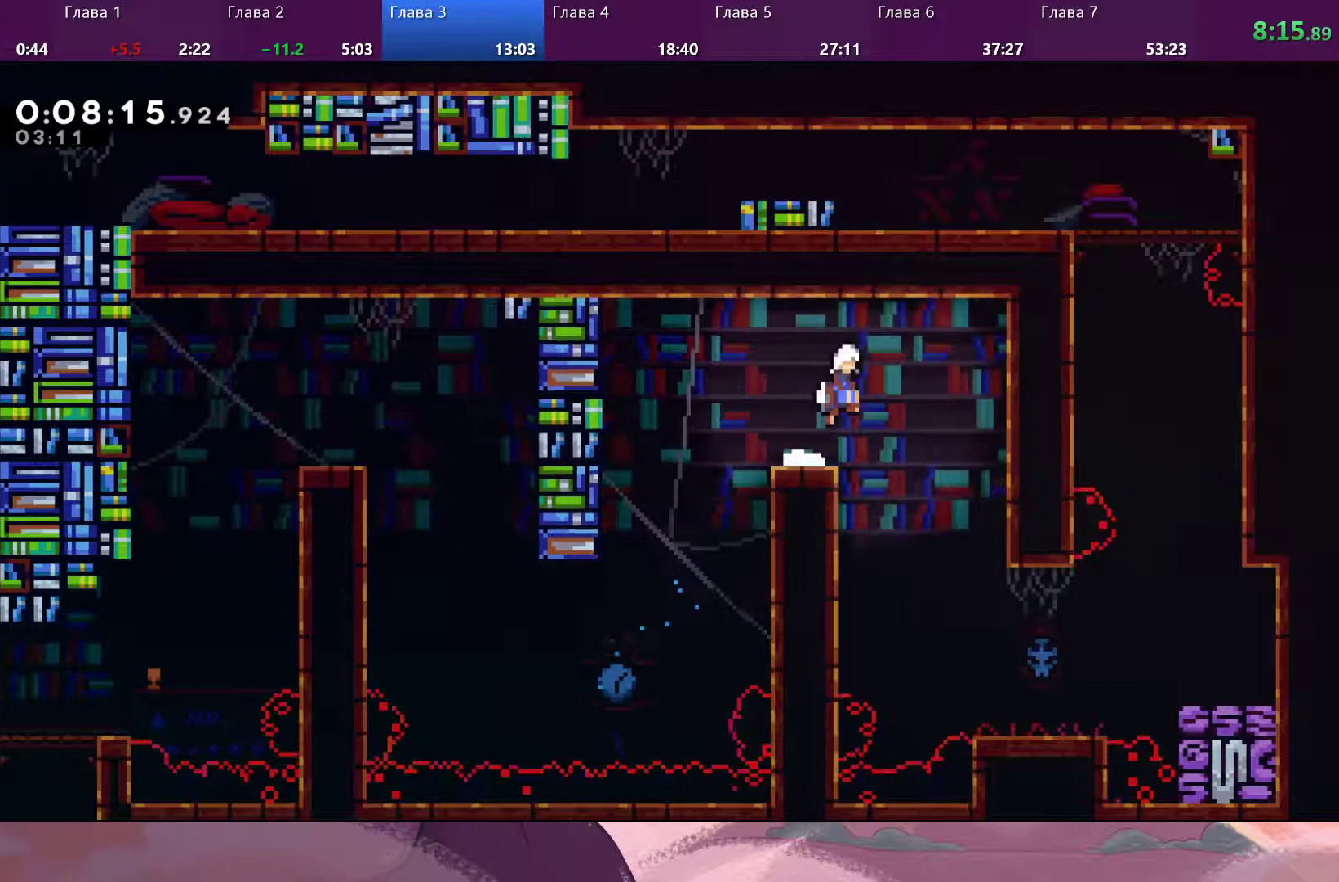
{"buttons": [], "left_stick": "right", "right_stick": "center", "events": [[33, "CROSS", "up"]]}
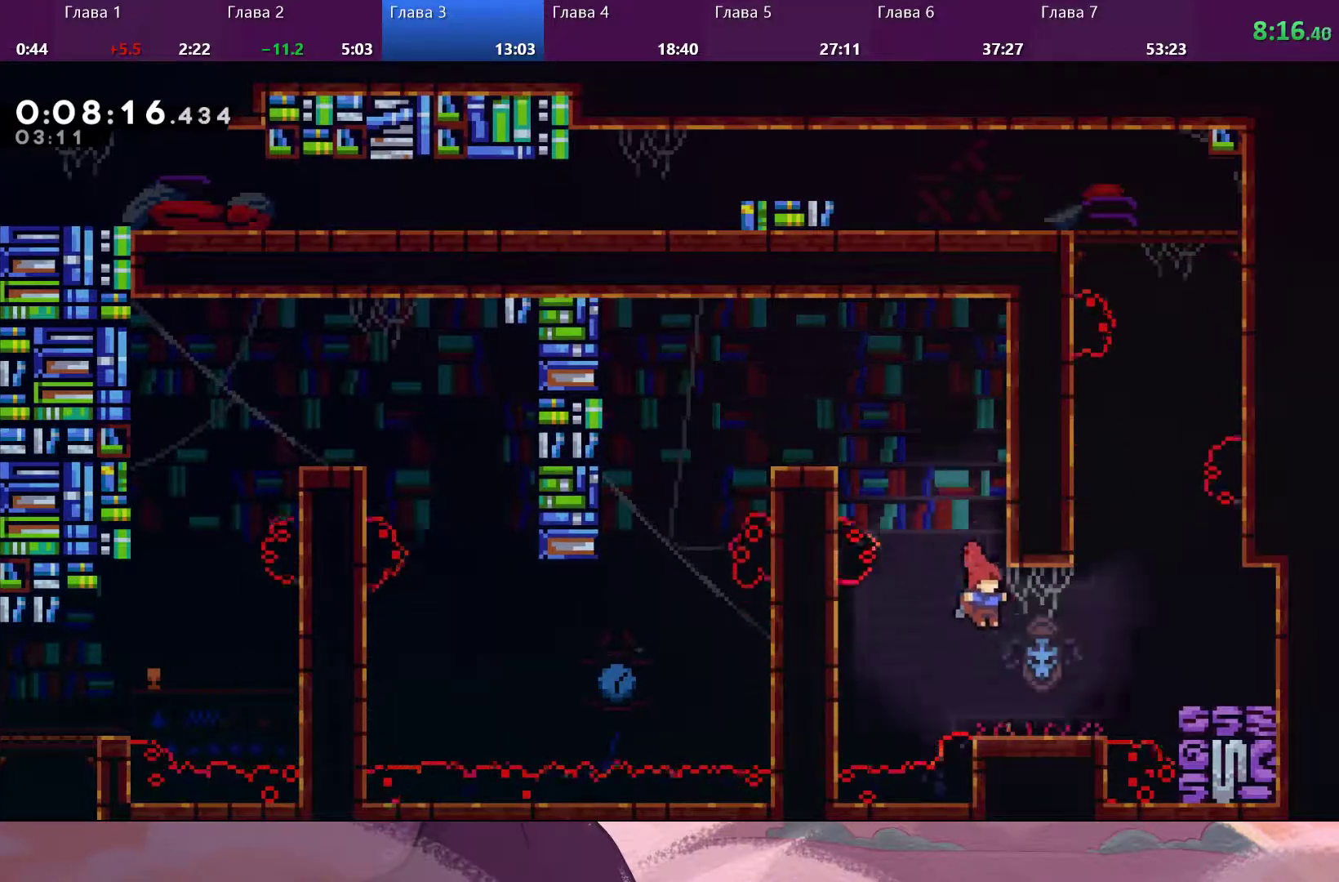
{"buttons": [], "left_stick": "right", "right_stick": "center", "events": [[167, "CROSS", "down"], [367, "CROSS", "up"]]}
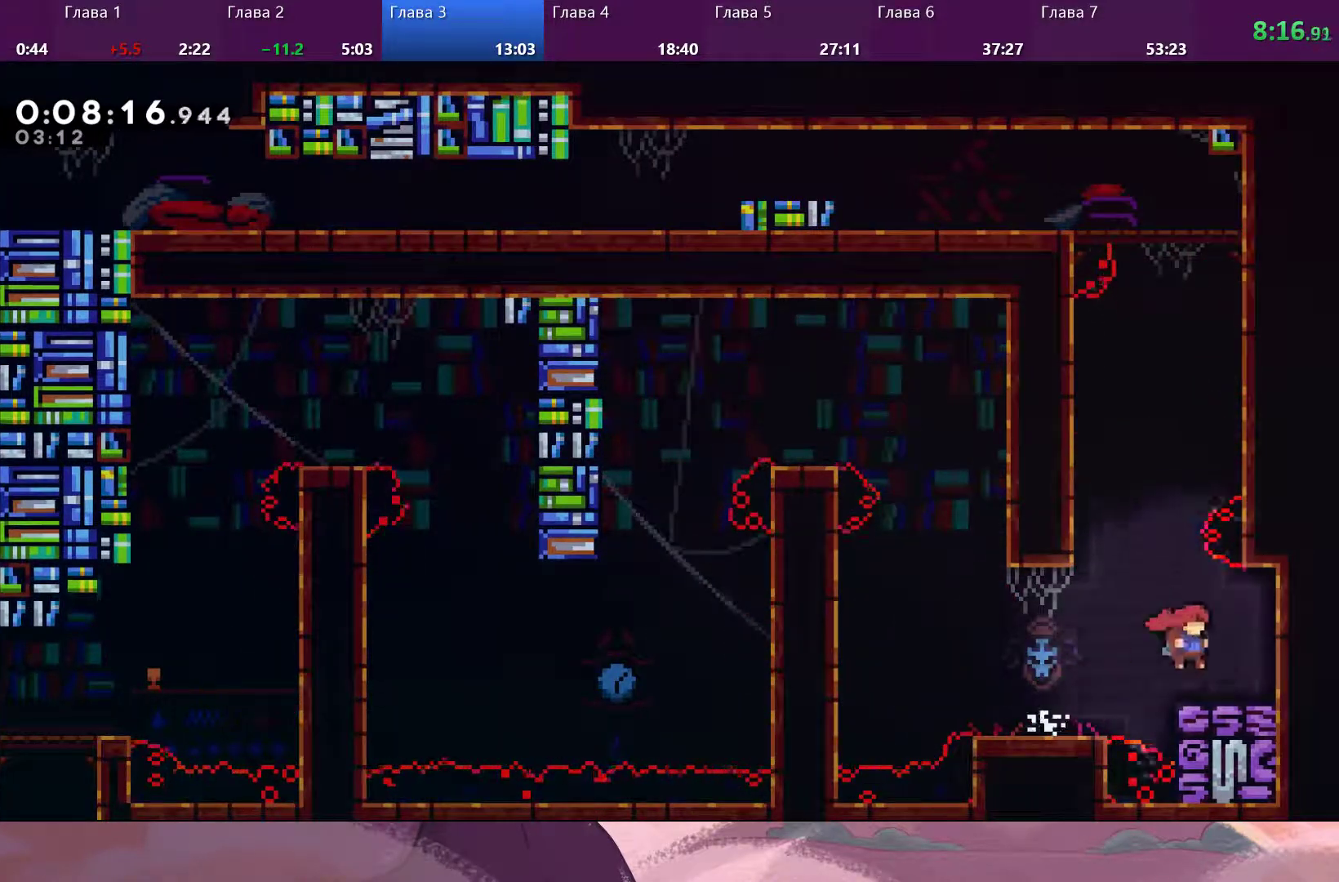
{"buttons": ["CROSS"], "left_stick": "center", "right_stick": "center", "events": [[233, "left_stick", "center"], [500, "CROSS", "down"]]}
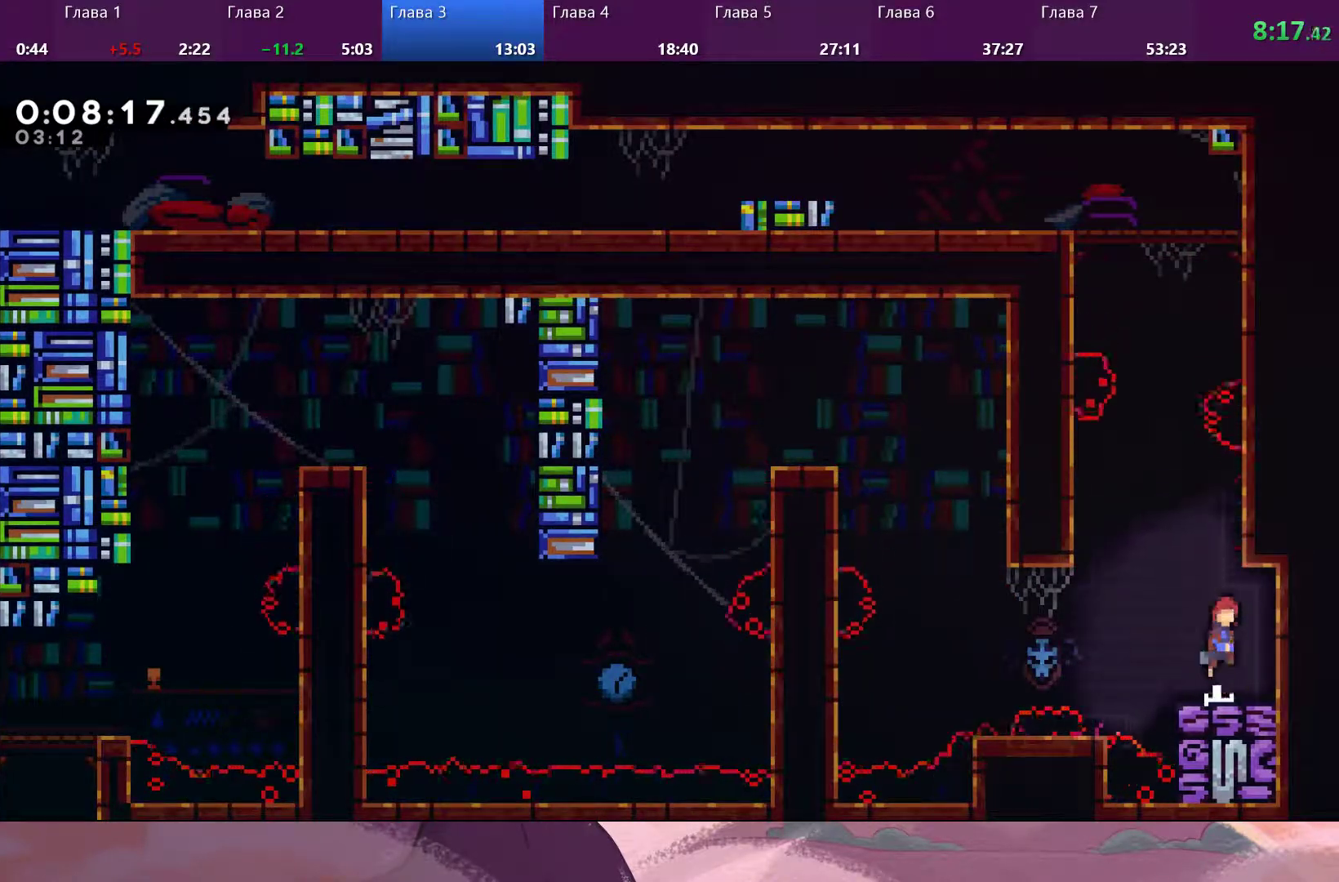
{"buttons": ["CROSS"], "left_stick": "up", "right_stick": "center", "events": [[167, "left_stick", "up-right"], [233, "CROSS", "up"], [267, "SQUARE", "down"], [267, "left_stick", "up"], [400, "SQUARE", "up"], [433, "CROSS", "down"]]}
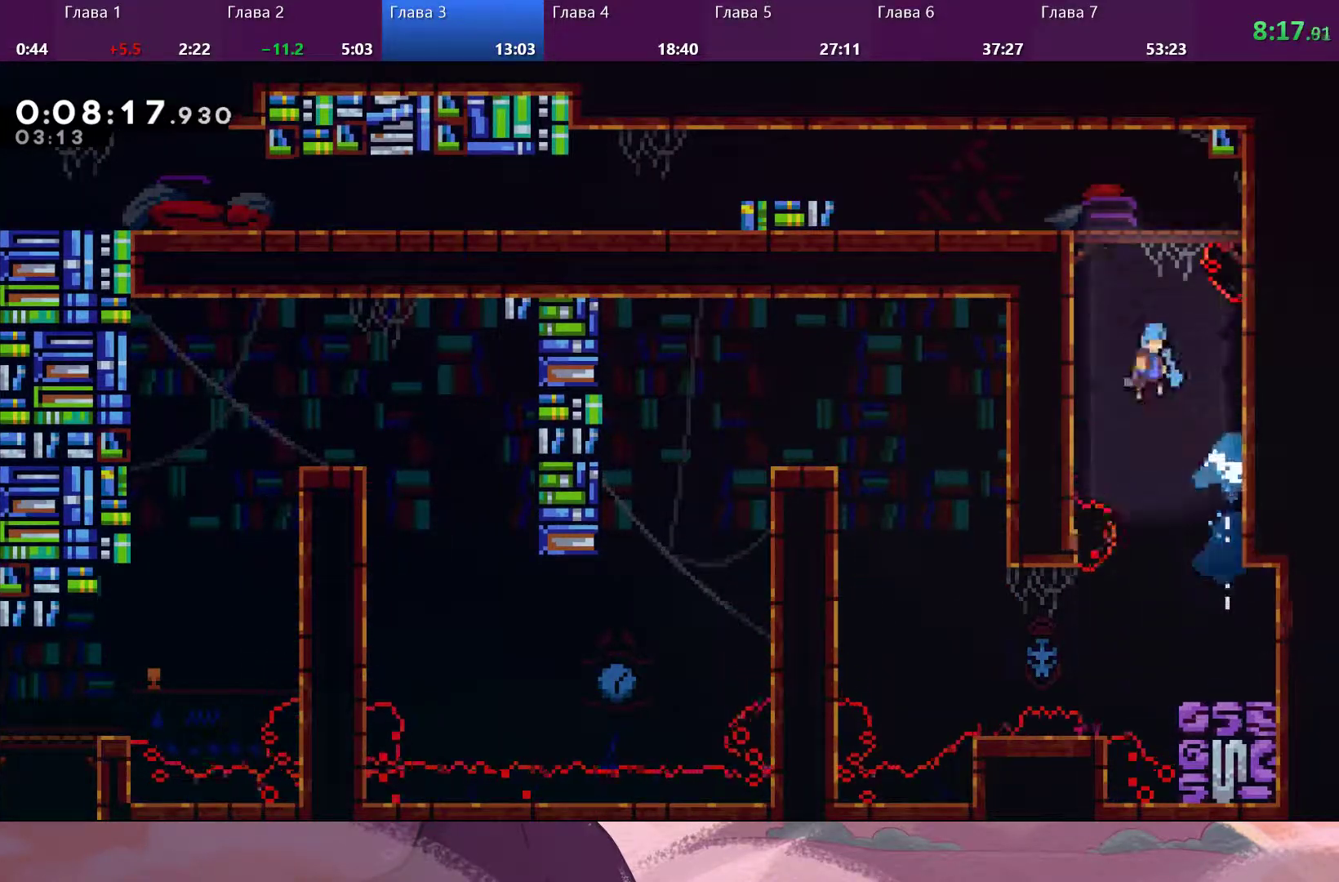
{"buttons": ["R2"], "left_stick": "left", "right_stick": "center", "events": [[233, "CROSS", "up"], [233, "R2", "down"], [267, "CROSS", "down"], [400, "CROSS", "up"], [467, "left_stick", "left"]]}
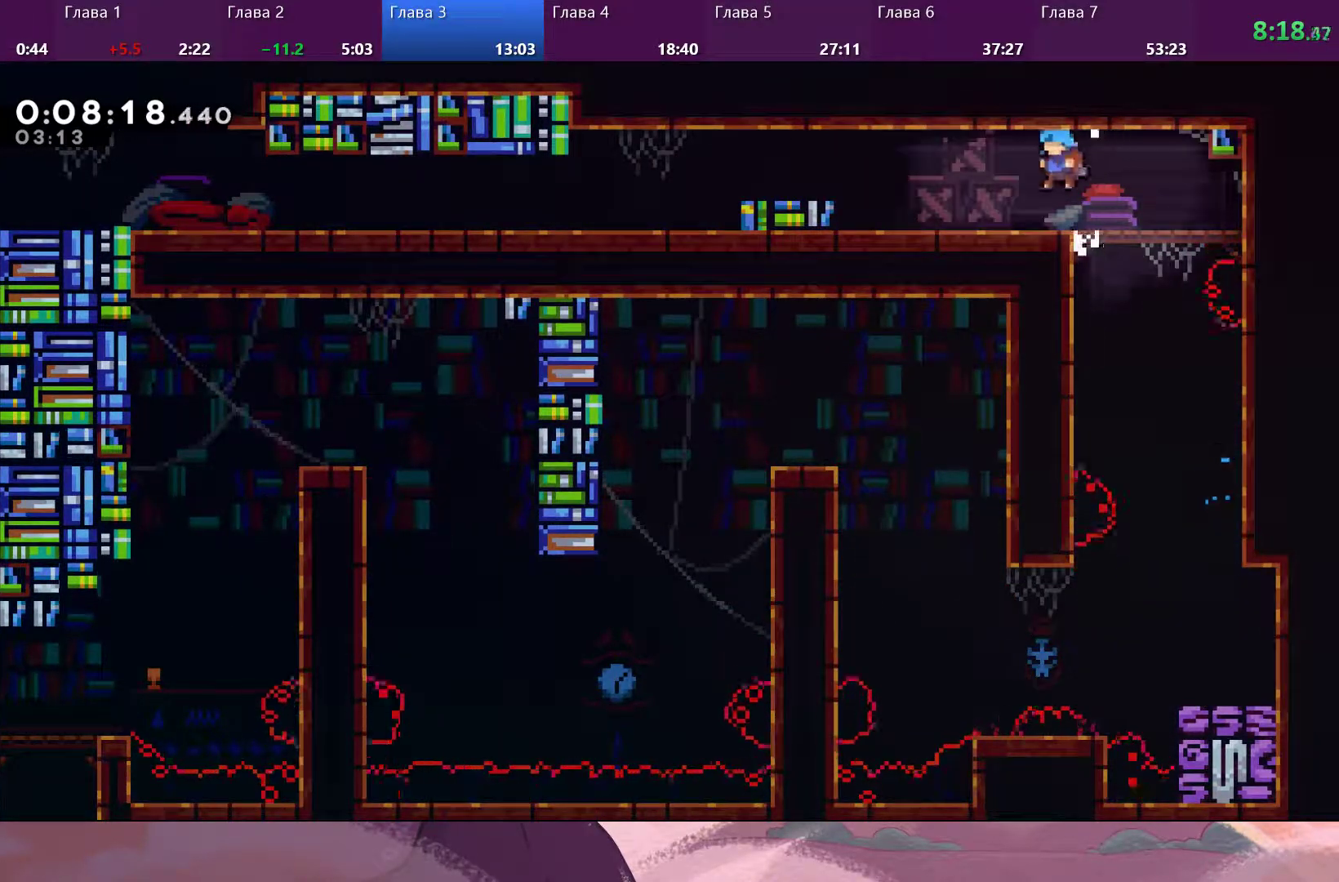
{"buttons": ["CROSS"], "left_stick": "left", "right_stick": "center", "events": [[67, "R2", "up"], [233, "SQUARE", "down"], [333, "CROSS", "down"], [333, "SQUARE", "up"]]}
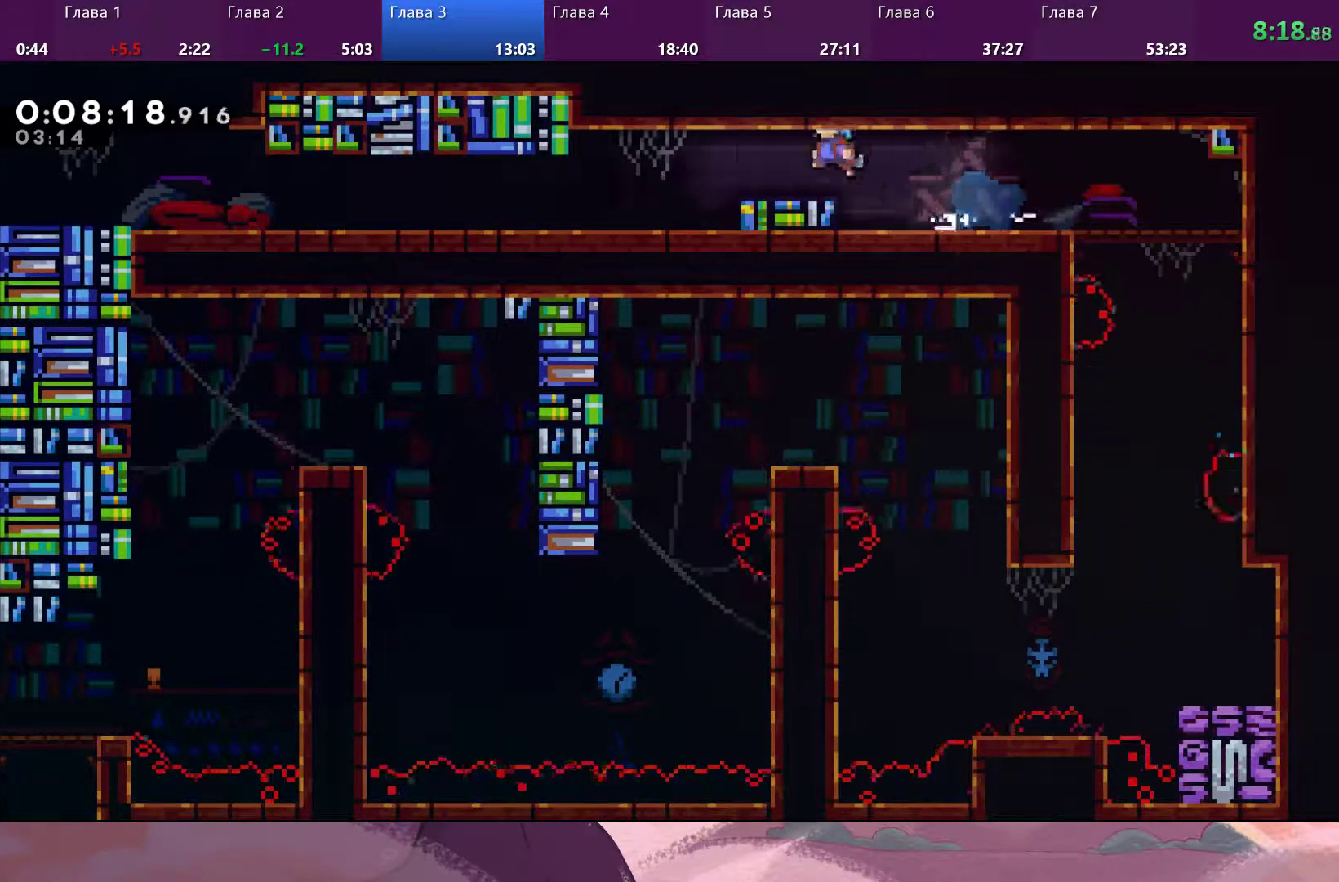
{"buttons": [], "left_stick": "down-left", "right_stick": "center", "events": [[67, "CROSS", "up"], [333, "left_stick", "down-left"]]}
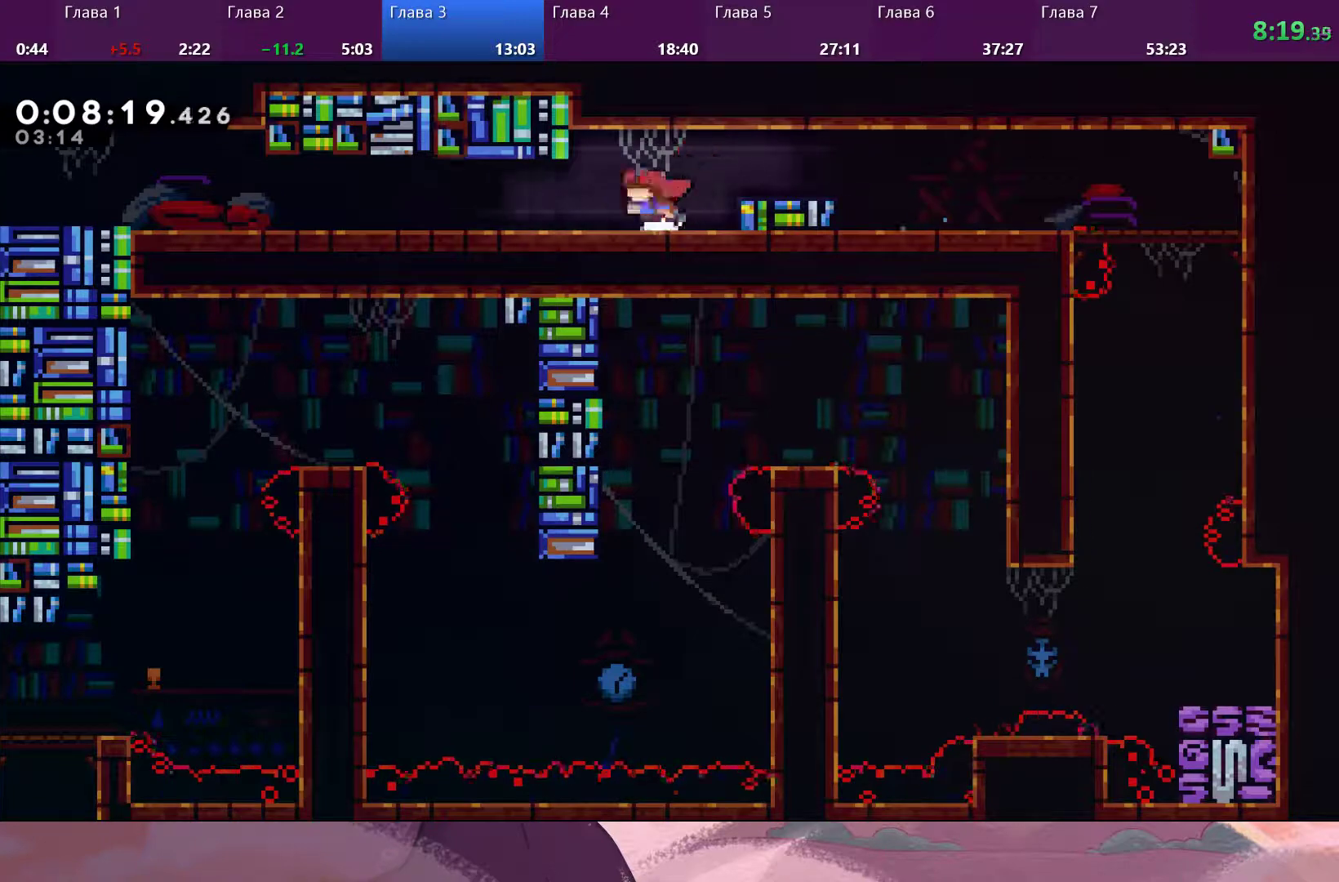
{"buttons": [], "left_stick": "down-left", "right_stick": "center", "events": [[133, "SQUARE", "down"], [200, "CROSS", "down"], [233, "SQUARE", "up"], [333, "CROSS", "up"]]}
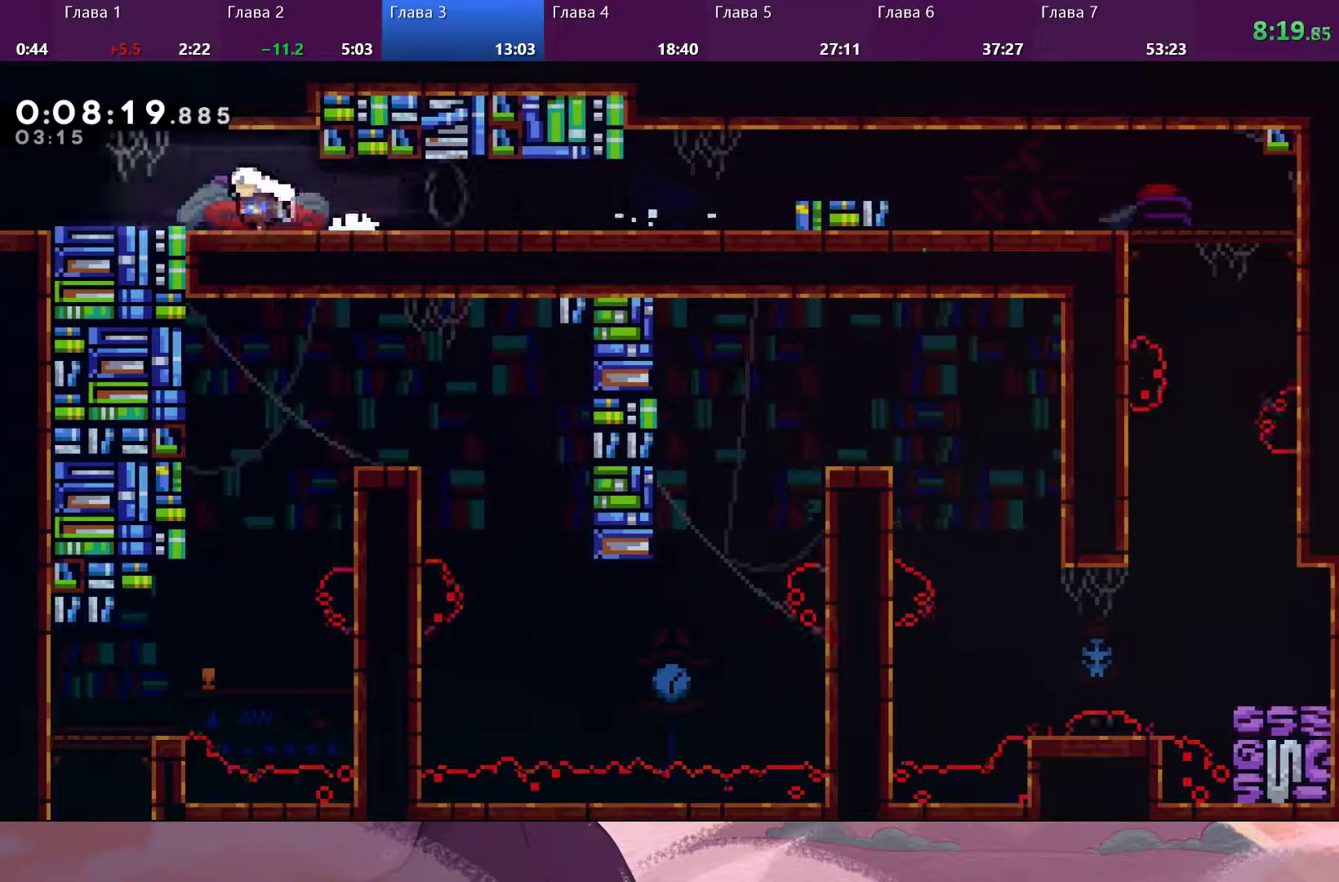
{"buttons": [], "left_stick": "center", "right_stick": "center", "events": [[100, "SQUARE", "down"], [200, "SQUARE", "up"], [433, "left_stick", "center"]]}